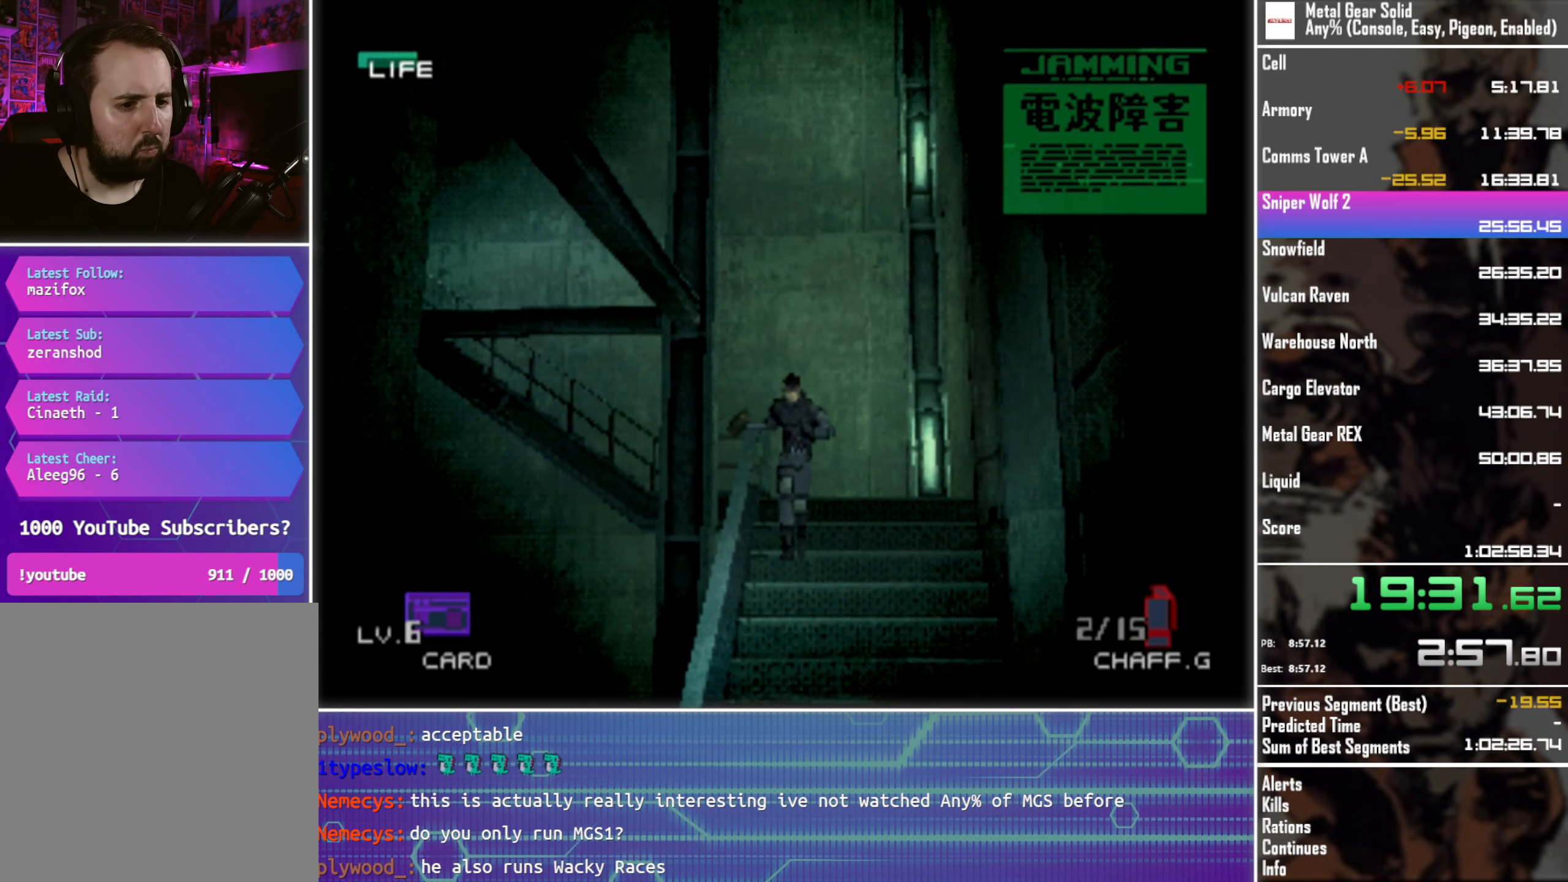
Gameplay with a controller (PlayStation layout); each line is a JSON object with the inputs held at the frame after it. "events" lists button and stick changes between this image and that frame as [ms after this image, input, new state], when the widget could be followed in between. Not read: R3 right_stick.
{"buttons": ["DPAD_DOWN", "DPAD_LEFT"], "left_stick": "center", "events": []}
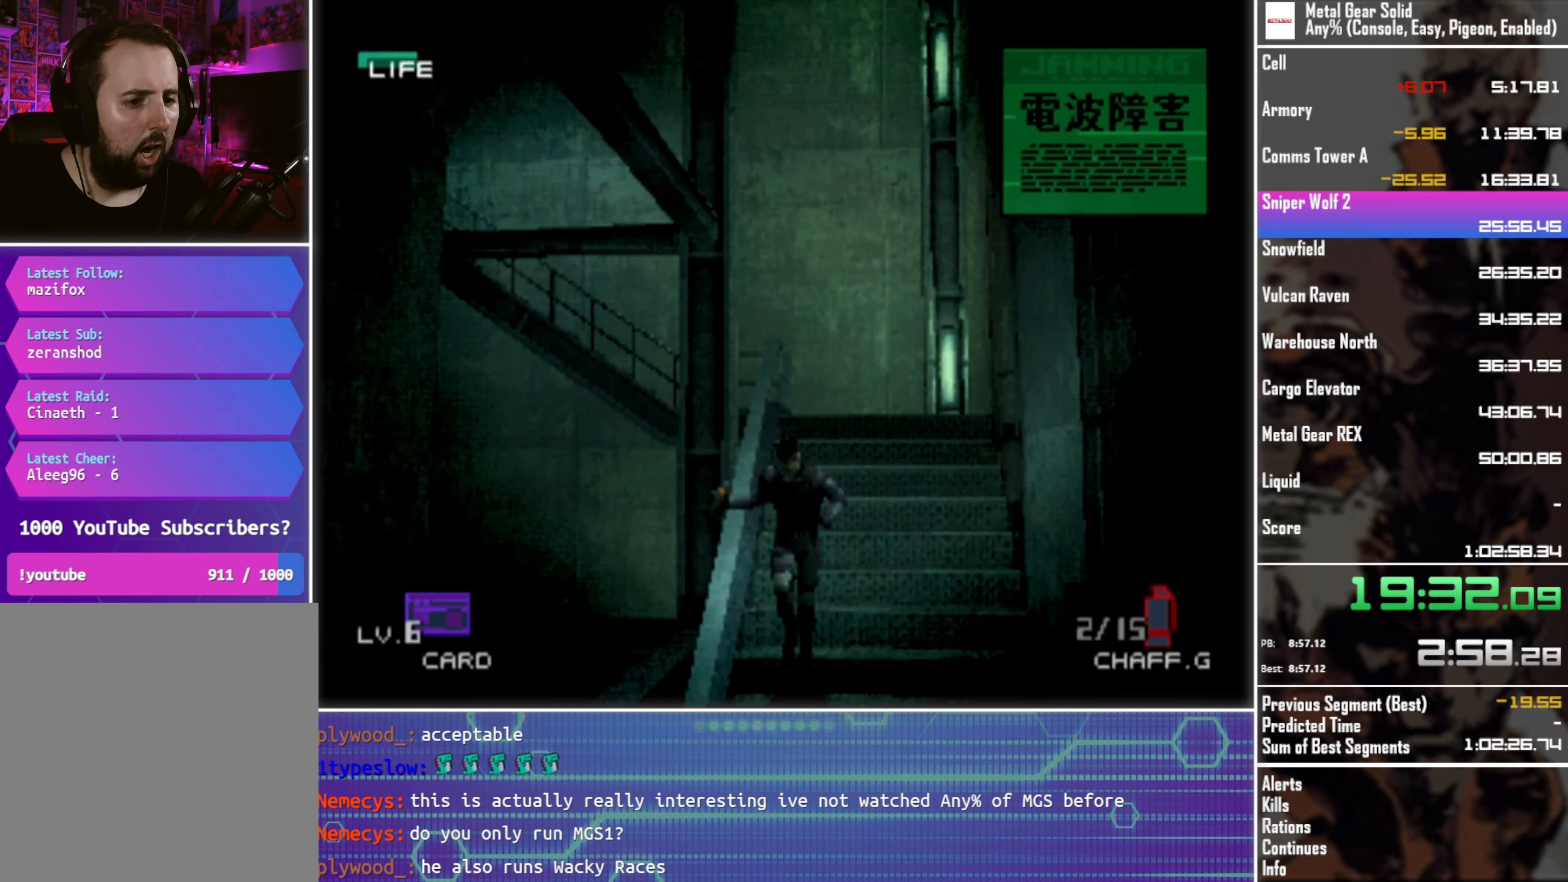
{"buttons": ["DPAD_DOWN", "DPAD_LEFT"], "left_stick": "center", "events": []}
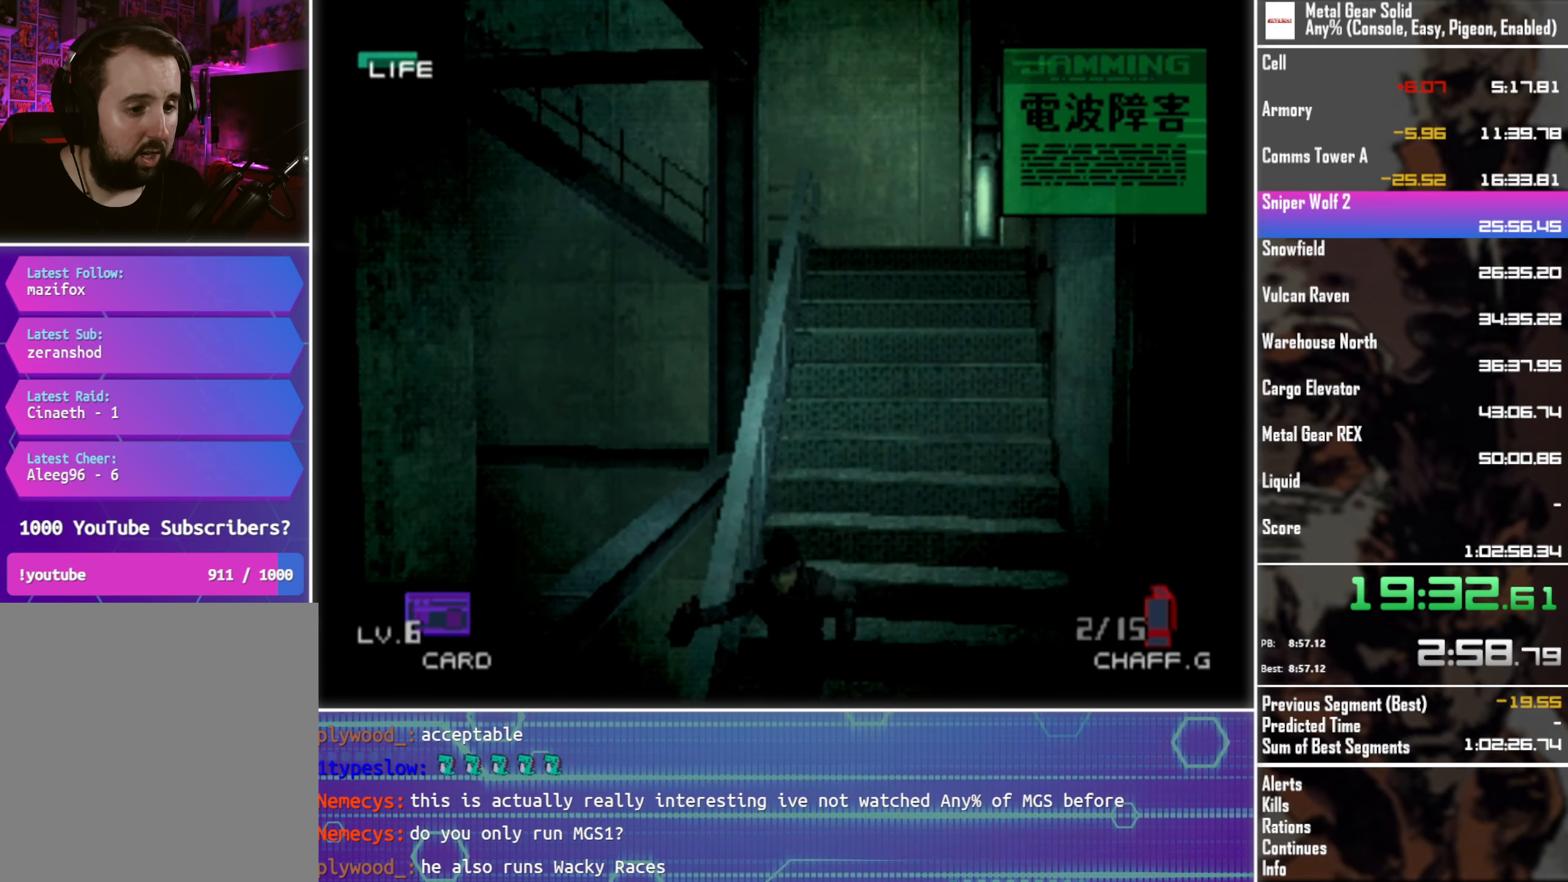
{"buttons": ["DPAD_DOWN", "DPAD_LEFT"], "left_stick": "center", "events": []}
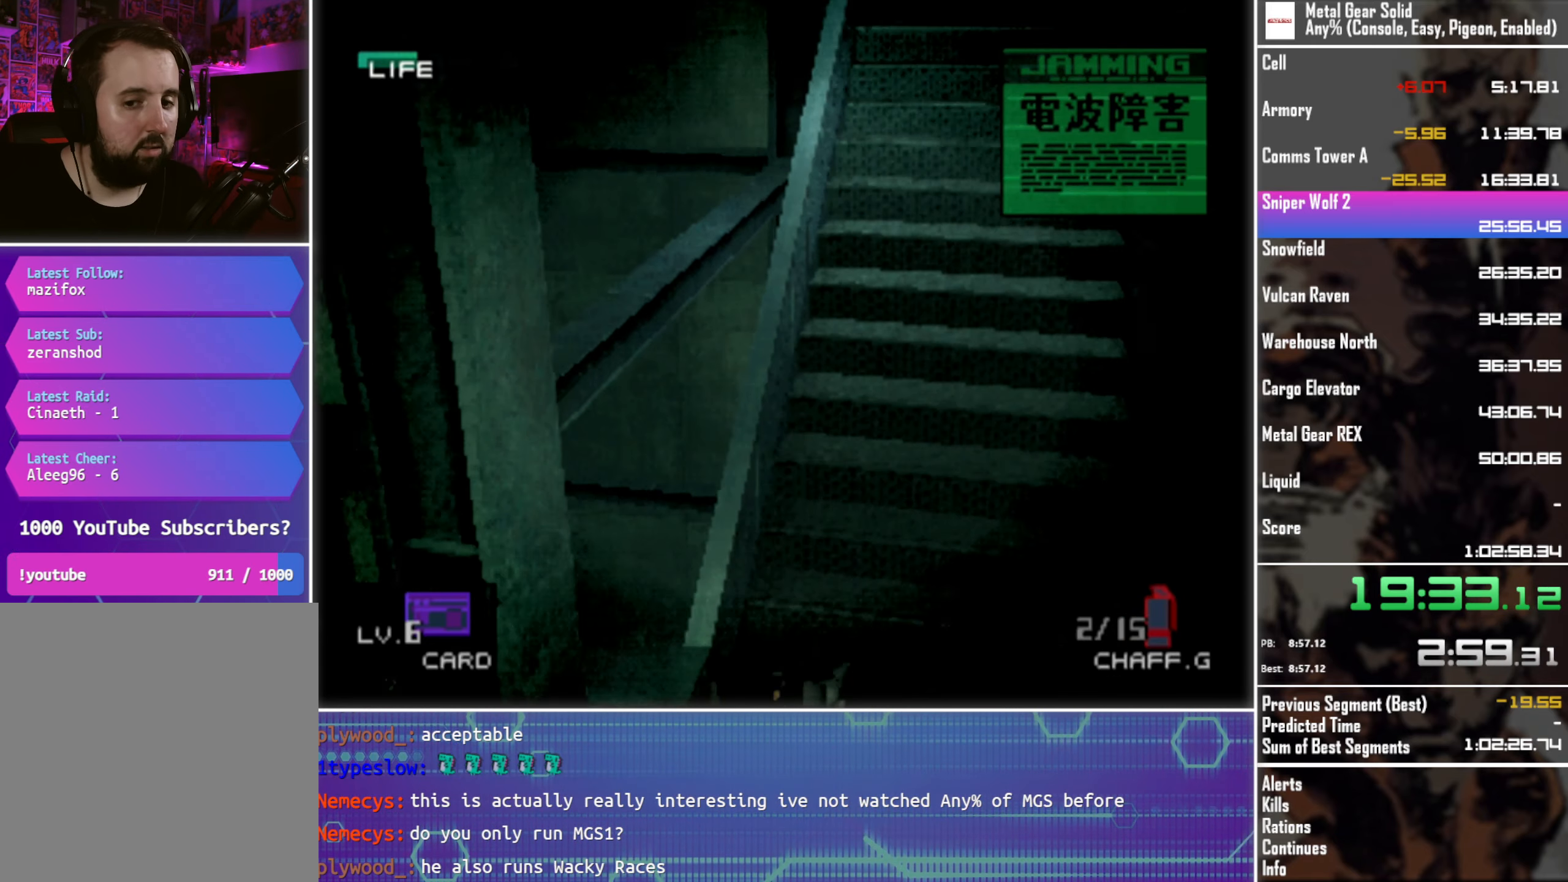
{"buttons": ["DPAD_DOWN", "DPAD_LEFT"], "left_stick": "center", "events": []}
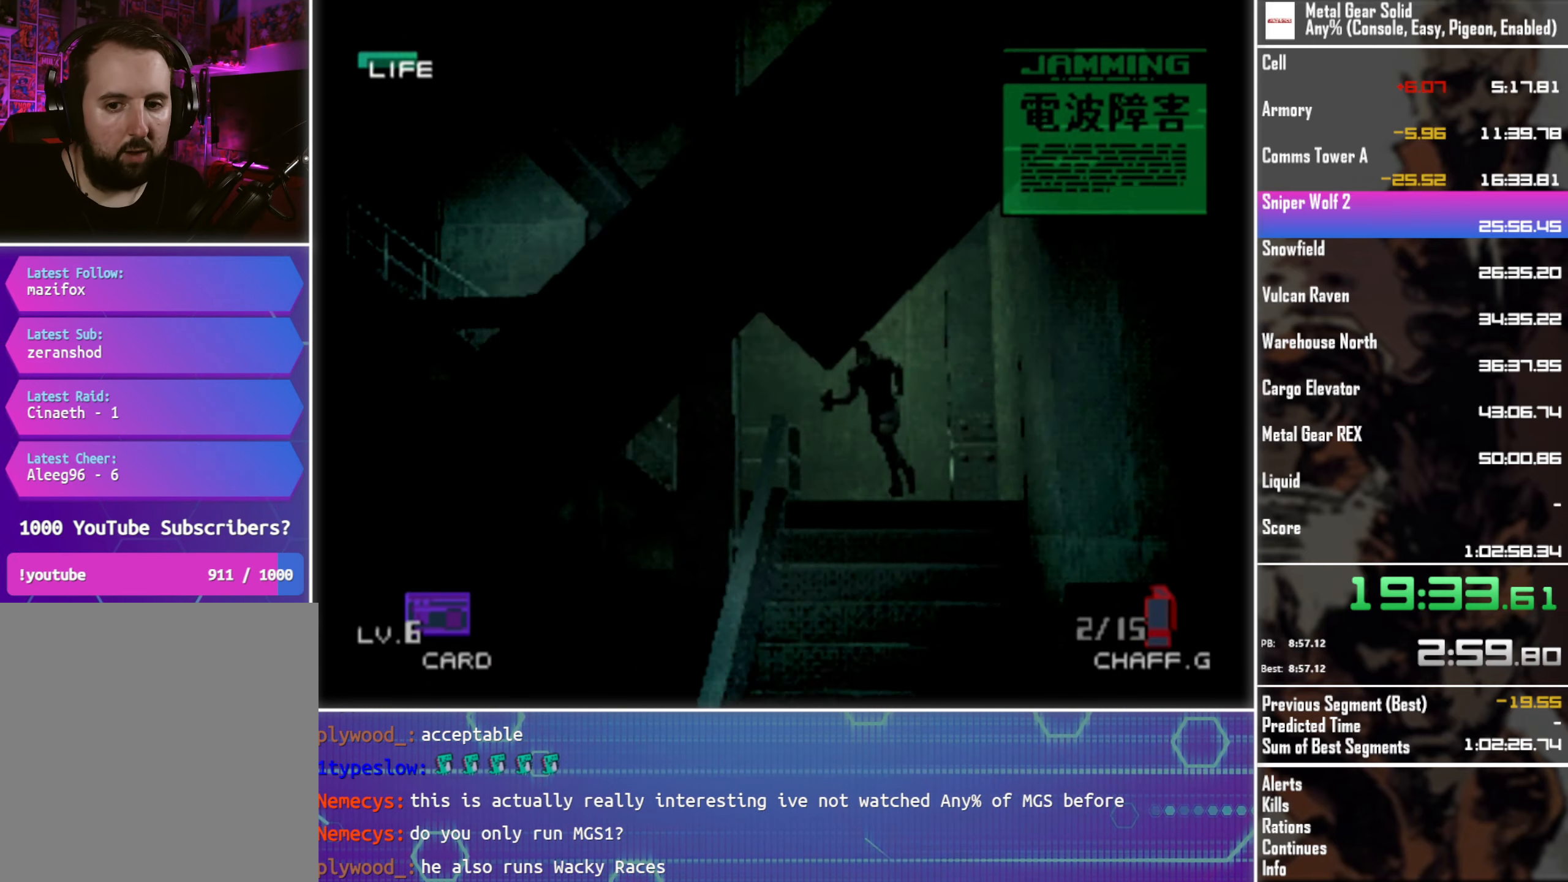
{"buttons": ["DPAD_DOWN", "DPAD_LEFT"], "left_stick": "center", "events": []}
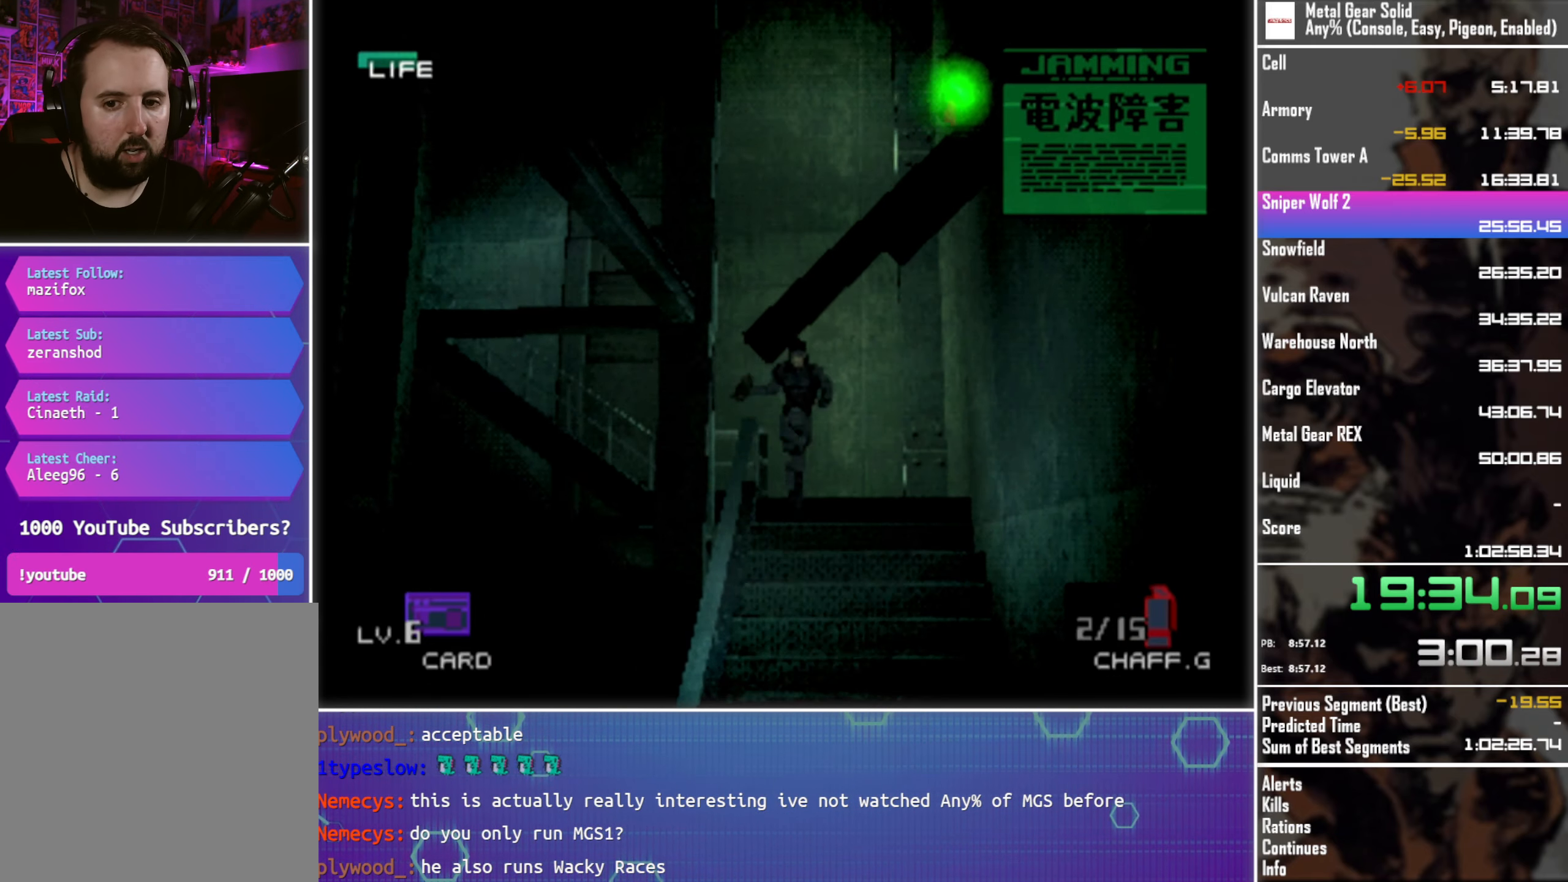
{"buttons": ["DPAD_DOWN", "DPAD_LEFT"], "left_stick": "center", "events": []}
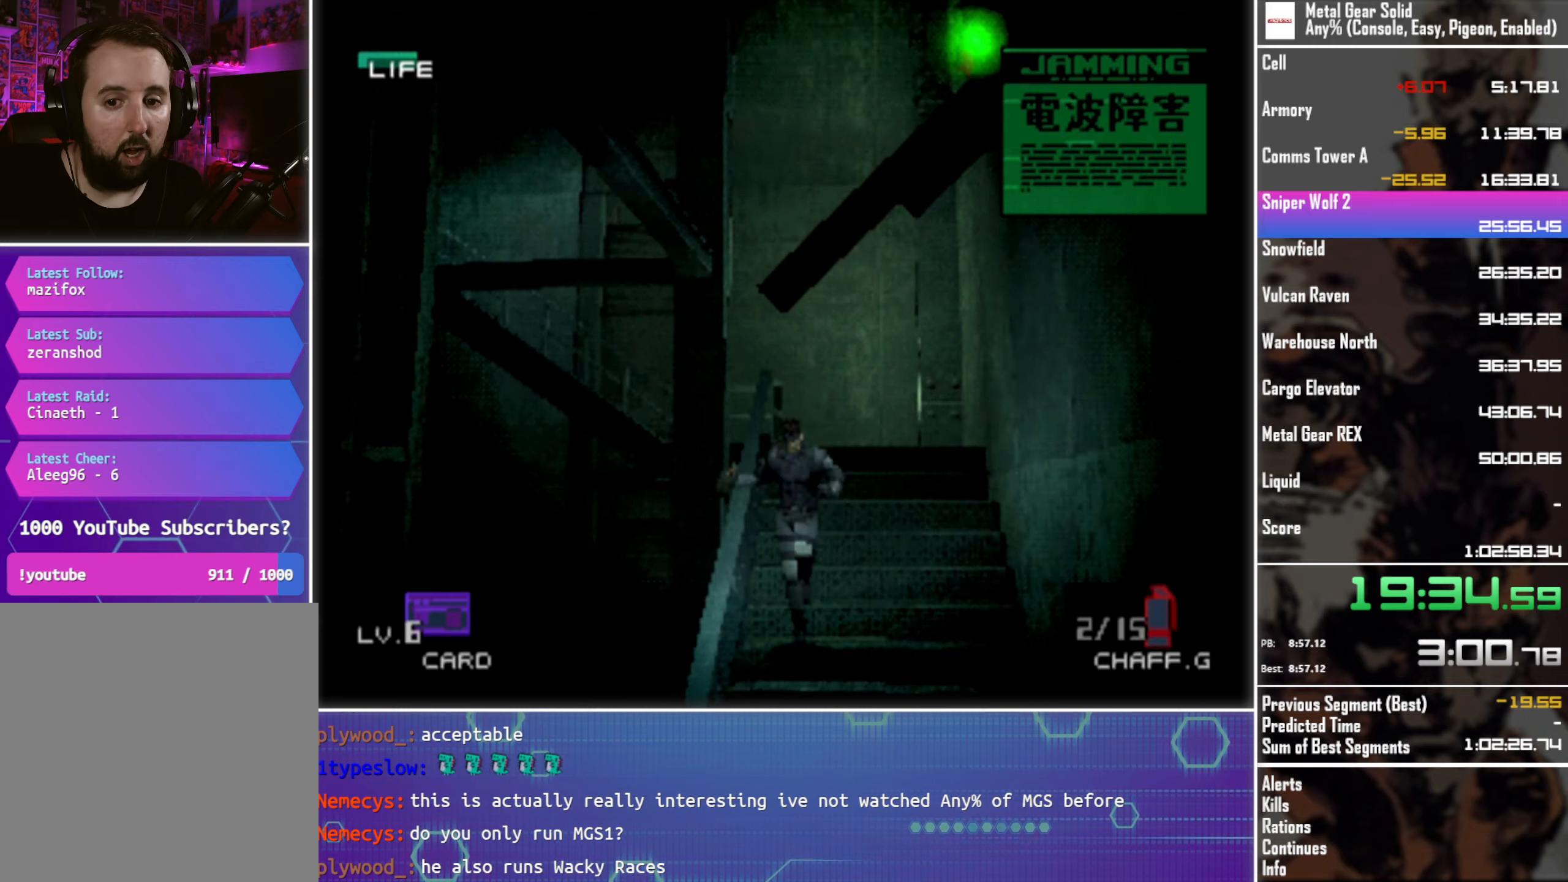
{"buttons": ["DPAD_DOWN", "DPAD_LEFT"], "left_stick": "center", "events": []}
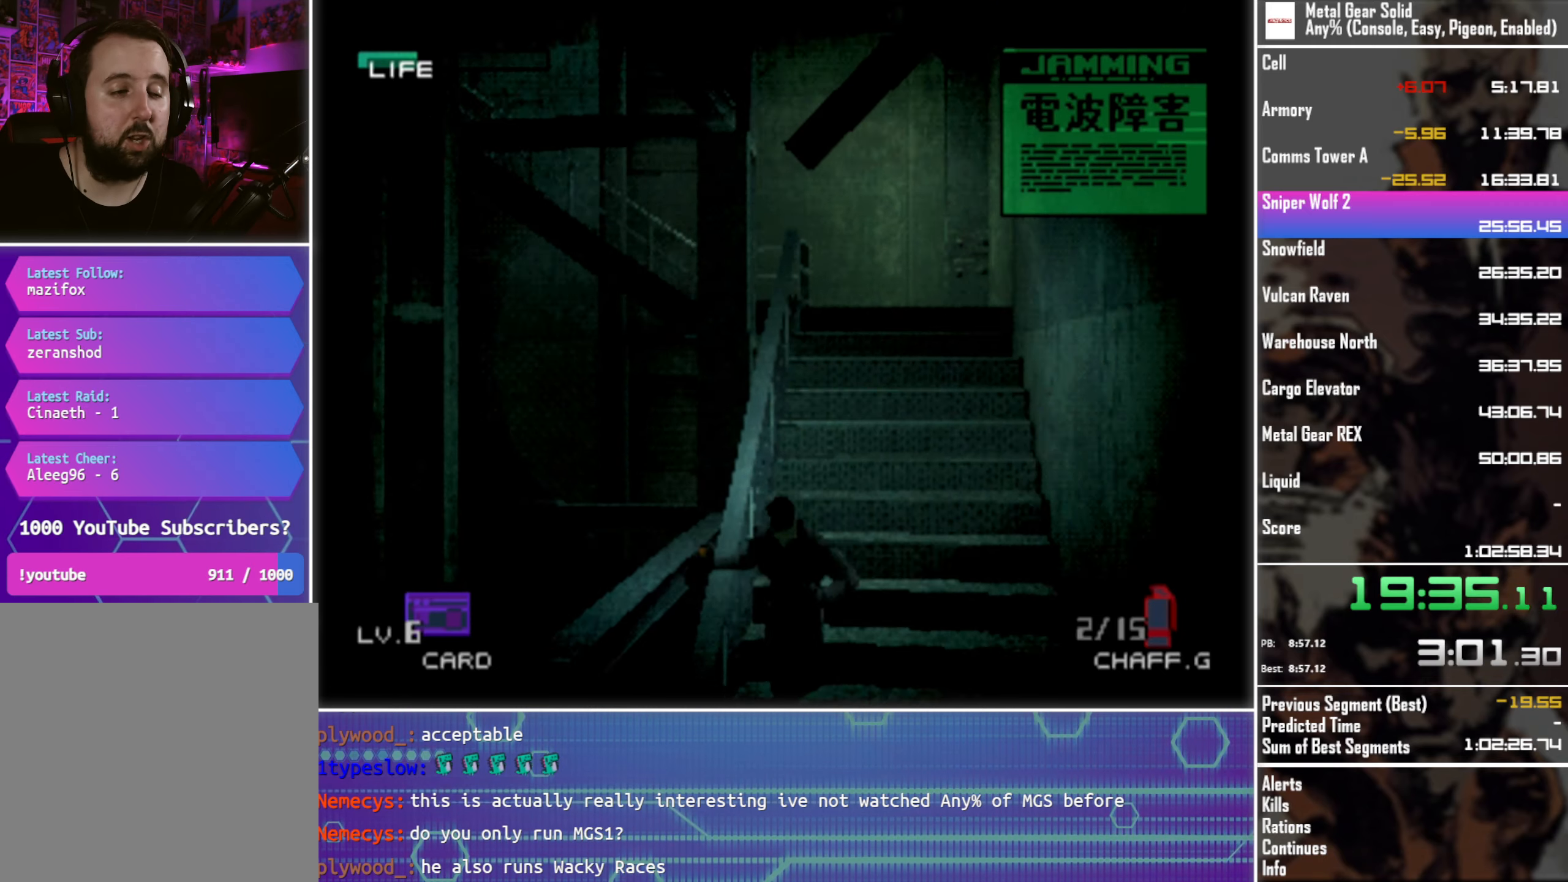
{"buttons": ["DPAD_DOWN", "DPAD_LEFT"], "left_stick": "center", "events": []}
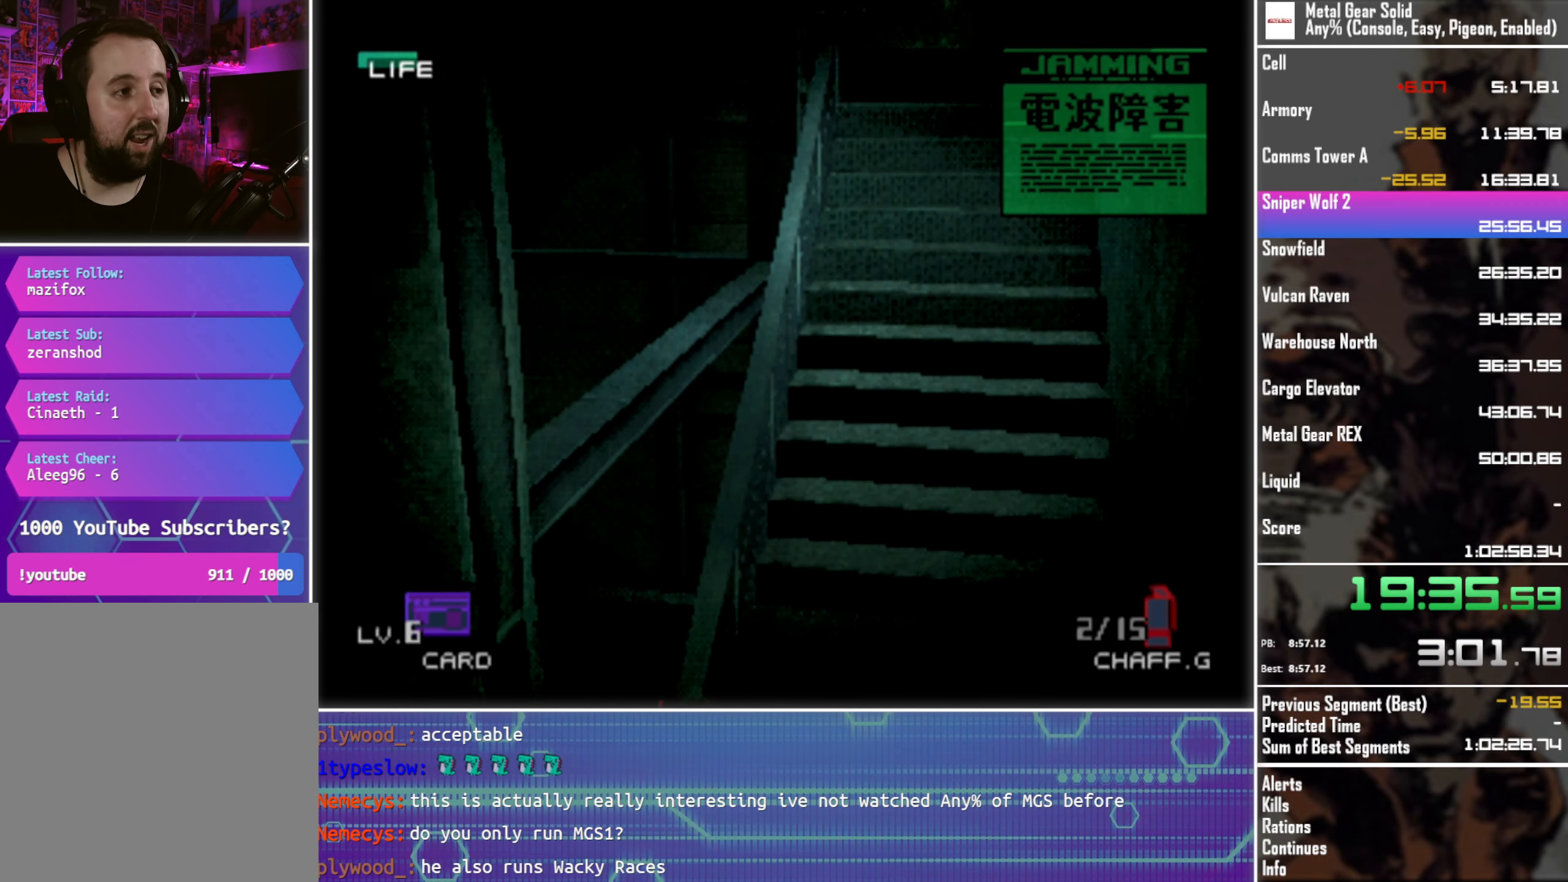
{"buttons": ["DPAD_DOWN", "DPAD_LEFT"], "left_stick": "center", "events": []}
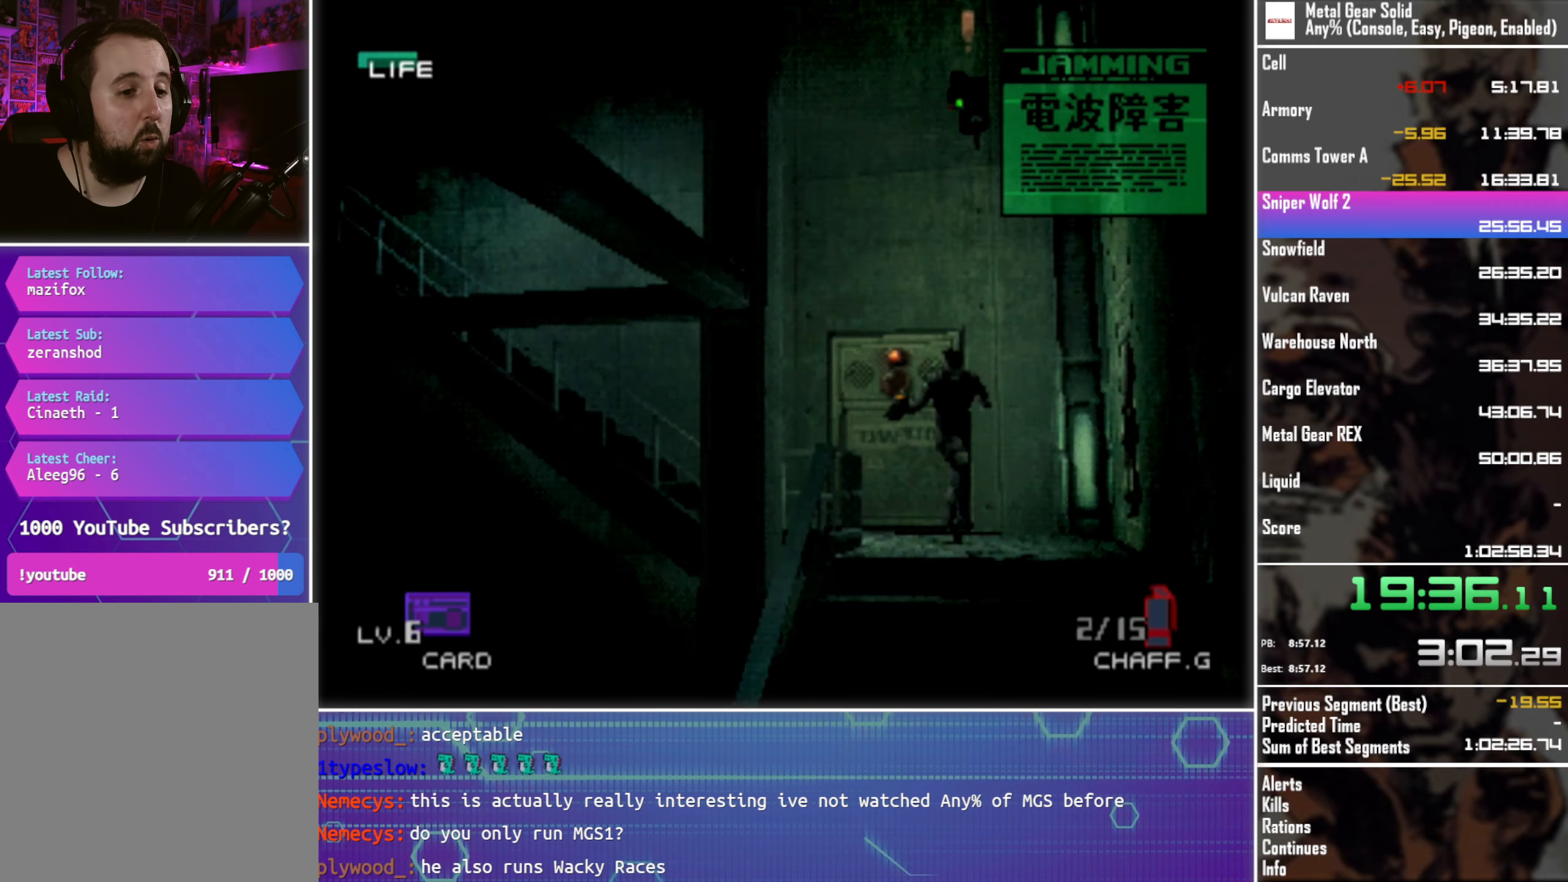
{"buttons": ["DPAD_DOWN", "DPAD_LEFT"], "left_stick": "center", "events": []}
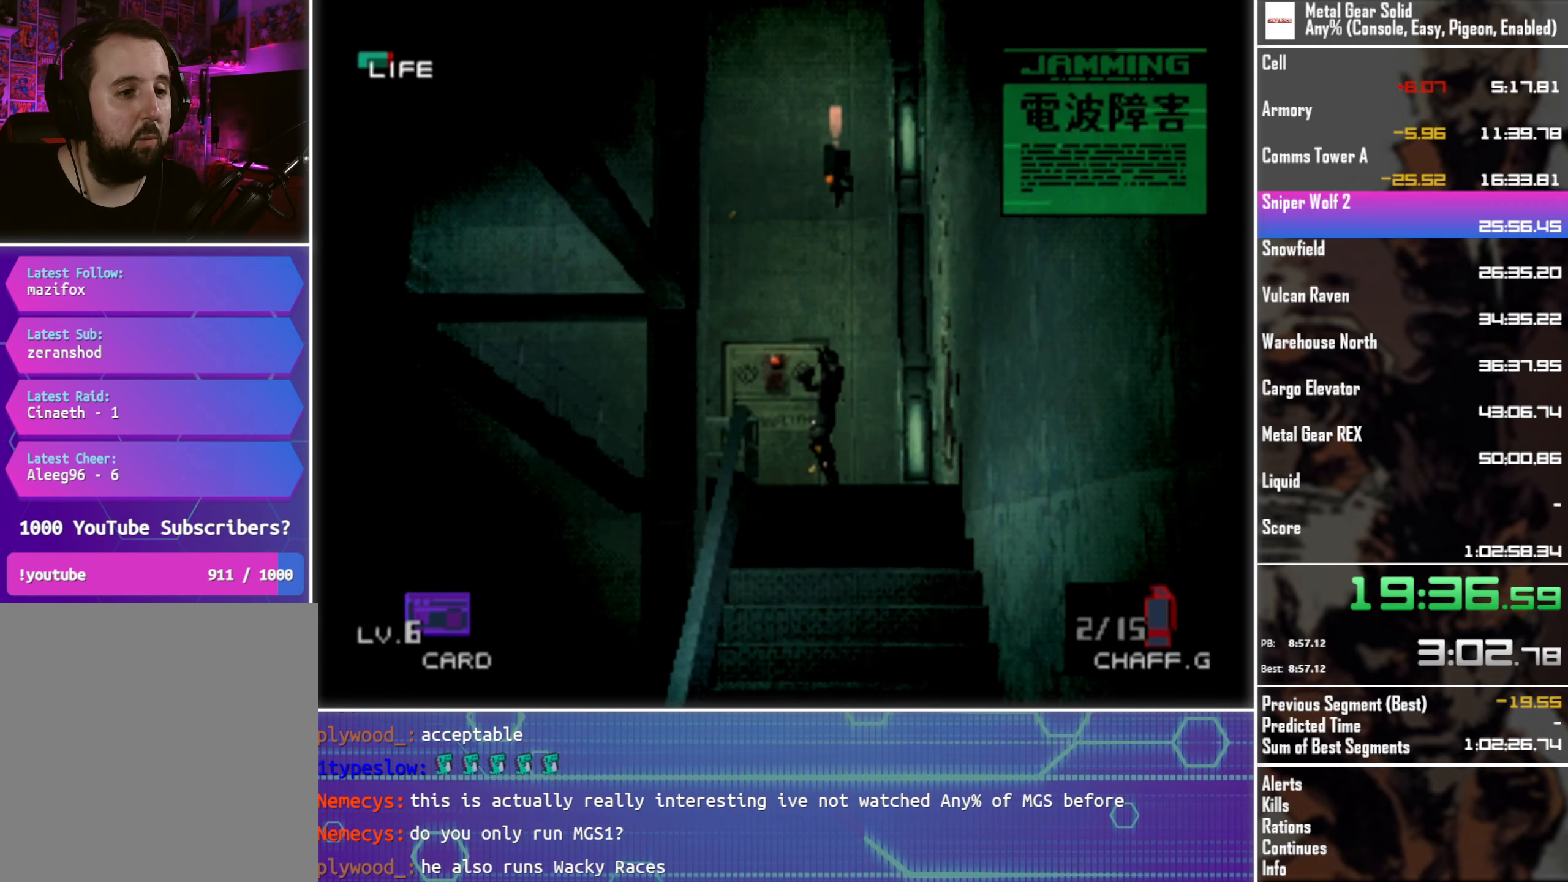
{"buttons": ["DPAD_DOWN", "DPAD_LEFT"], "left_stick": "center", "events": []}
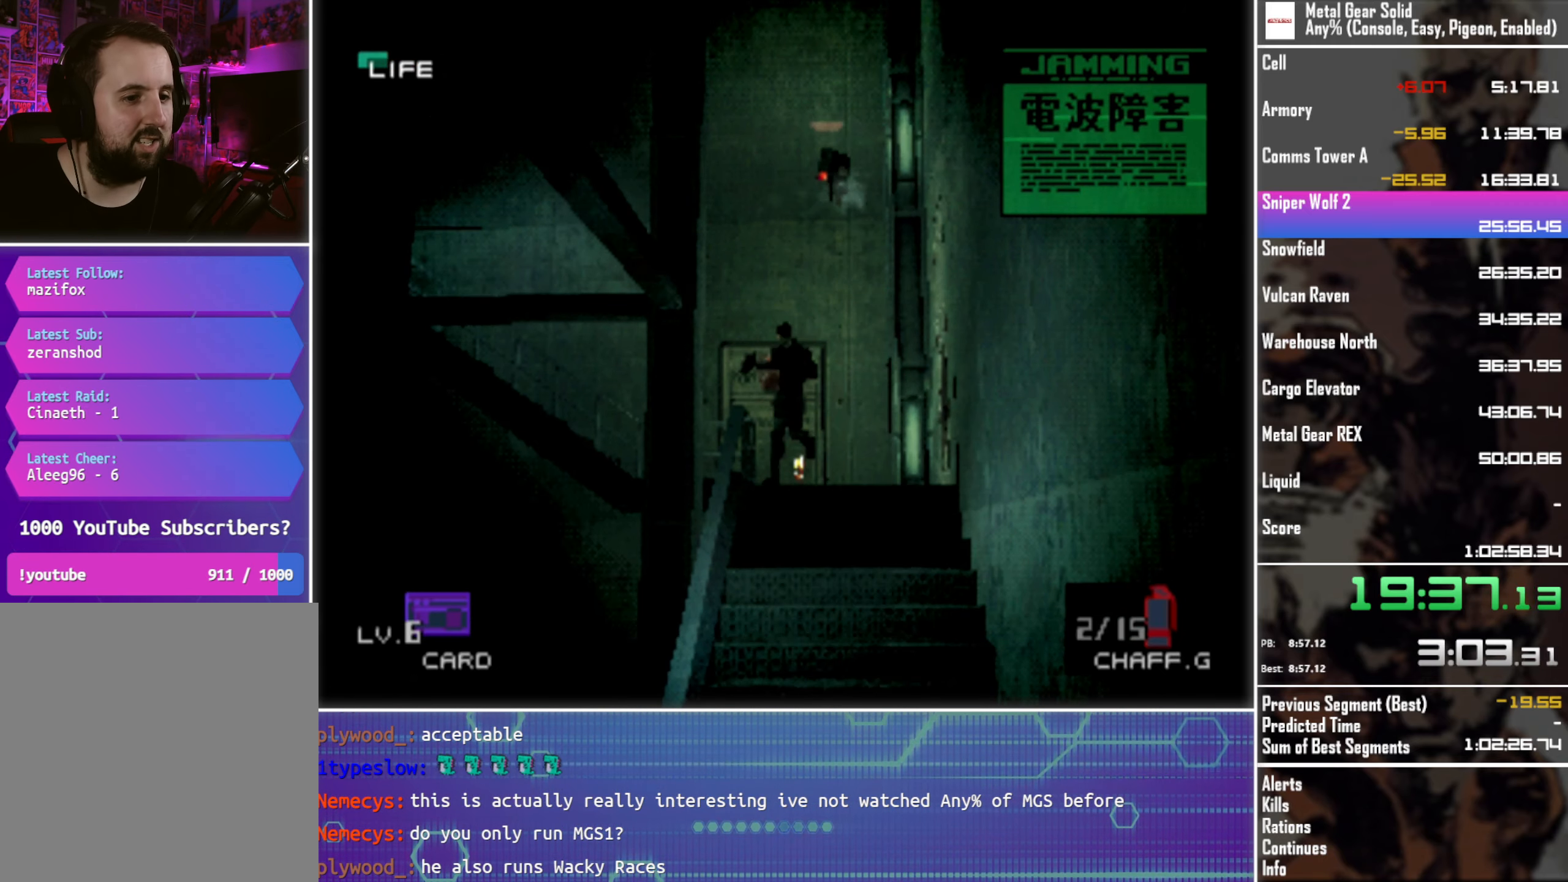
{"buttons": ["DPAD_DOWN", "DPAD_LEFT"], "left_stick": "center", "events": []}
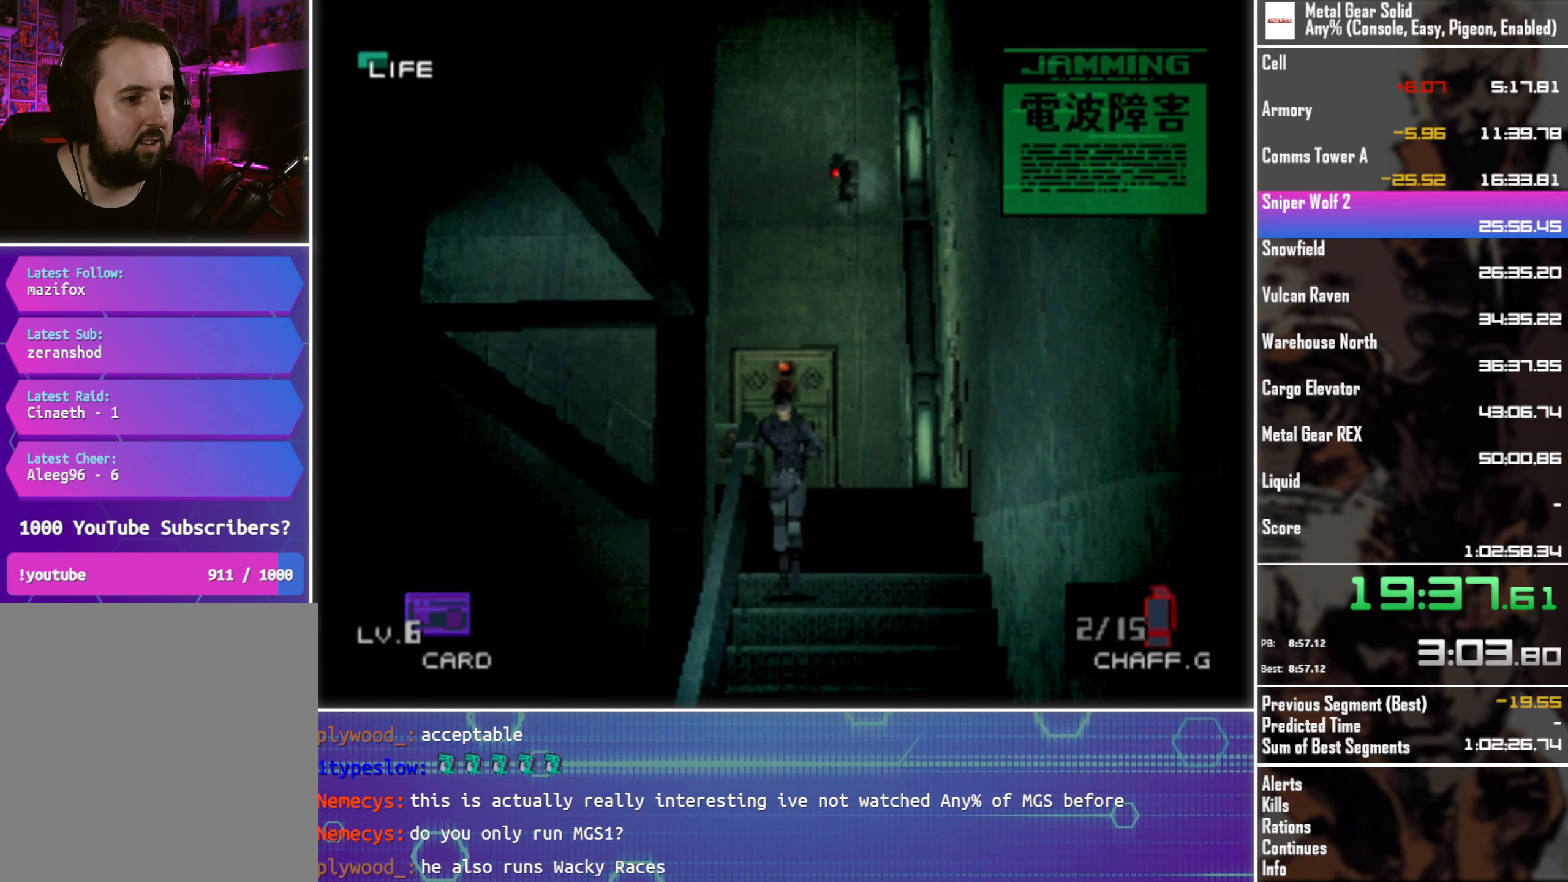
{"buttons": ["DPAD_DOWN", "DPAD_LEFT"], "left_stick": "center", "events": []}
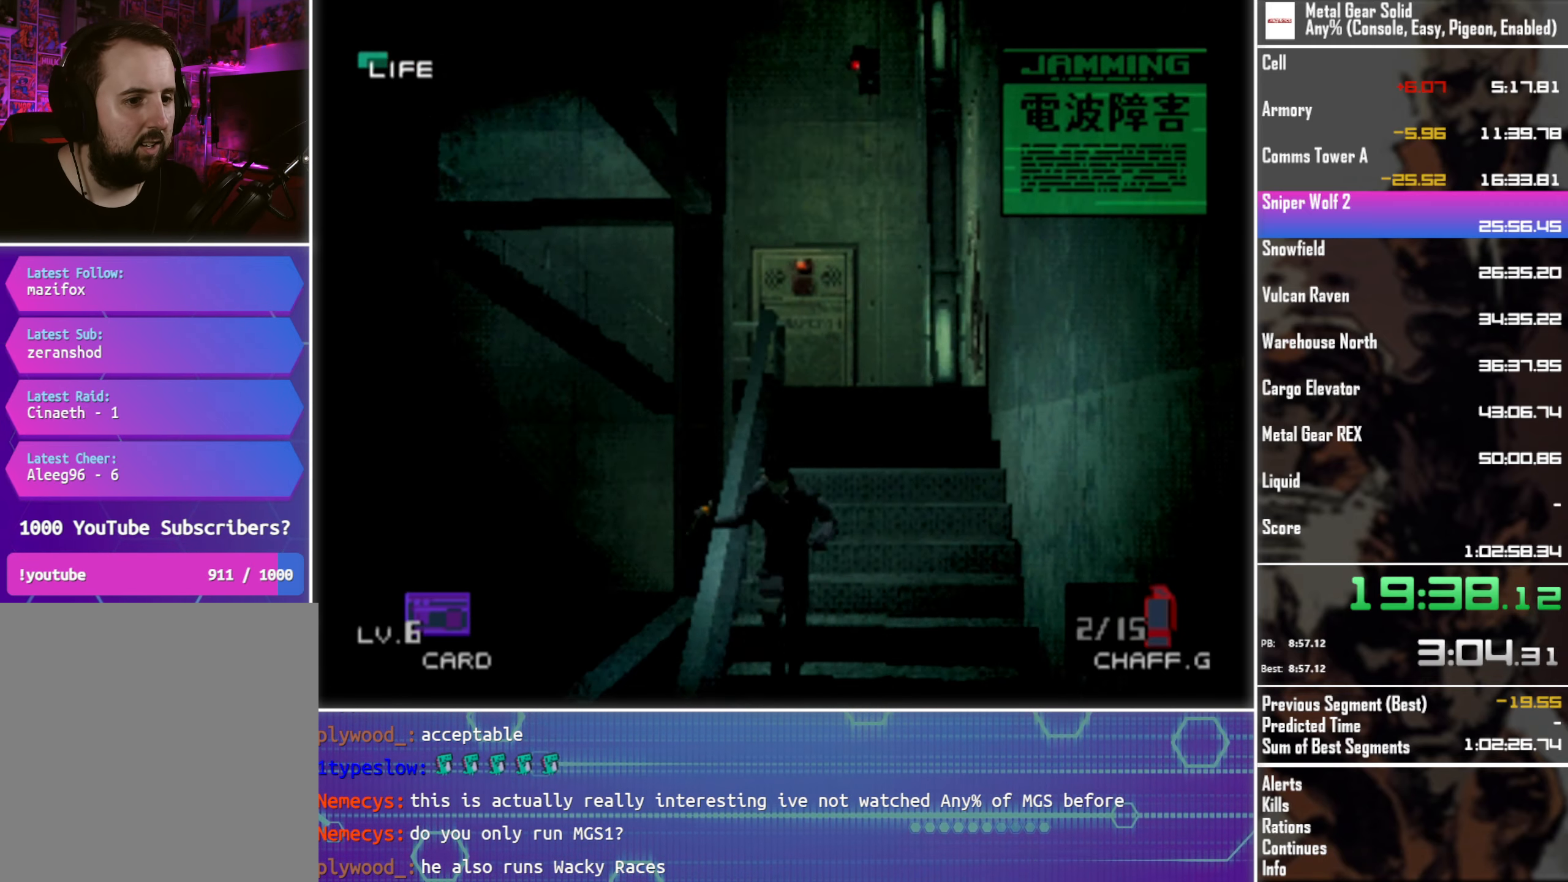
{"buttons": ["DPAD_DOWN", "DPAD_LEFT"], "left_stick": "center", "events": []}
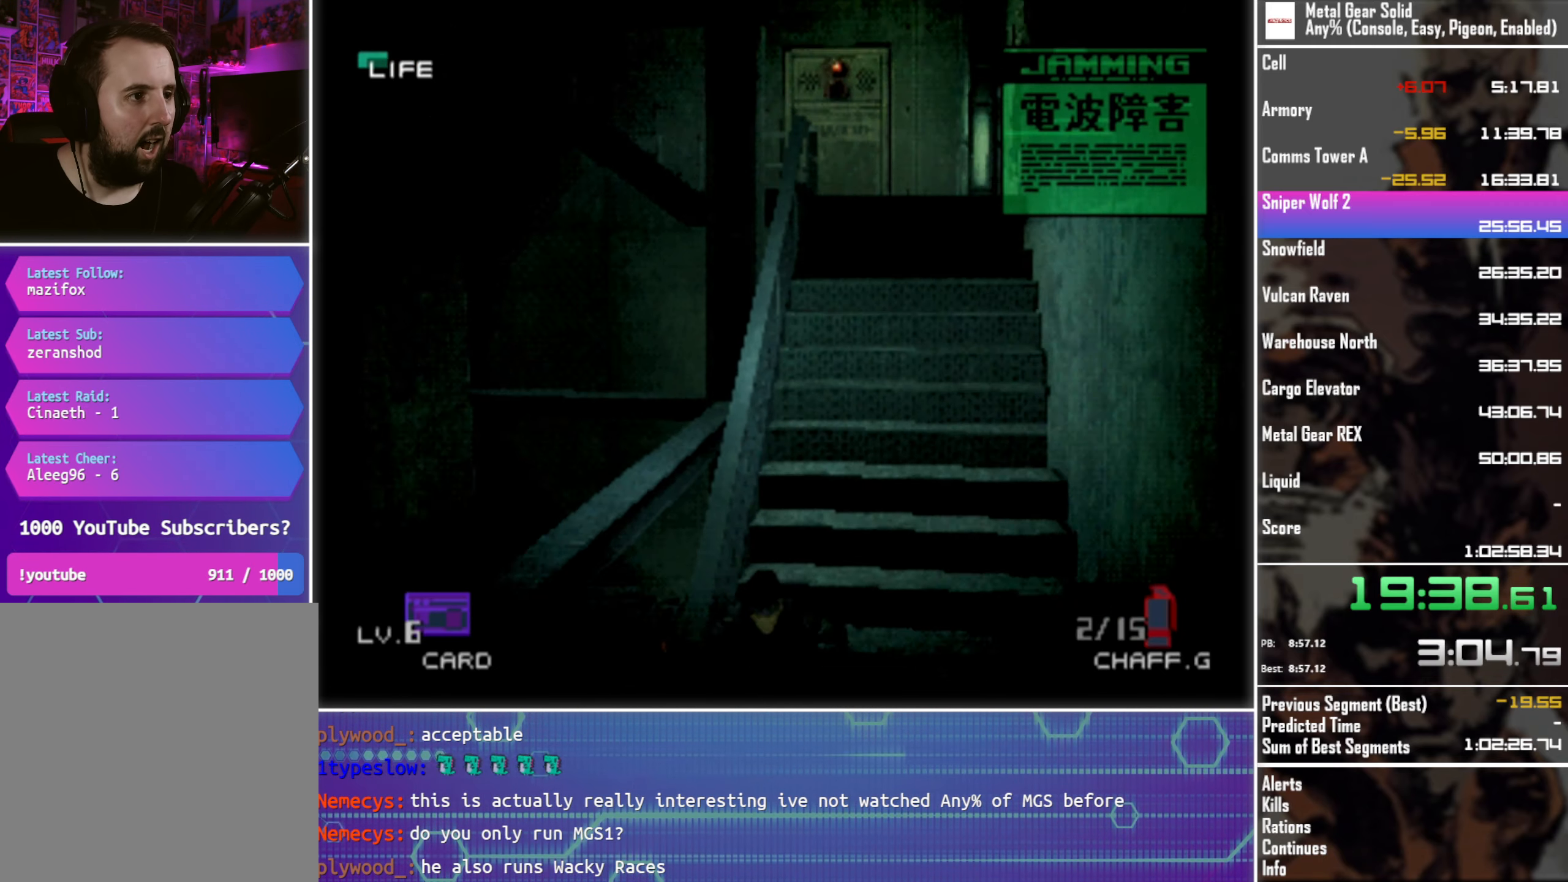
{"buttons": ["DPAD_DOWN", "DPAD_LEFT"], "left_stick": "center", "events": []}
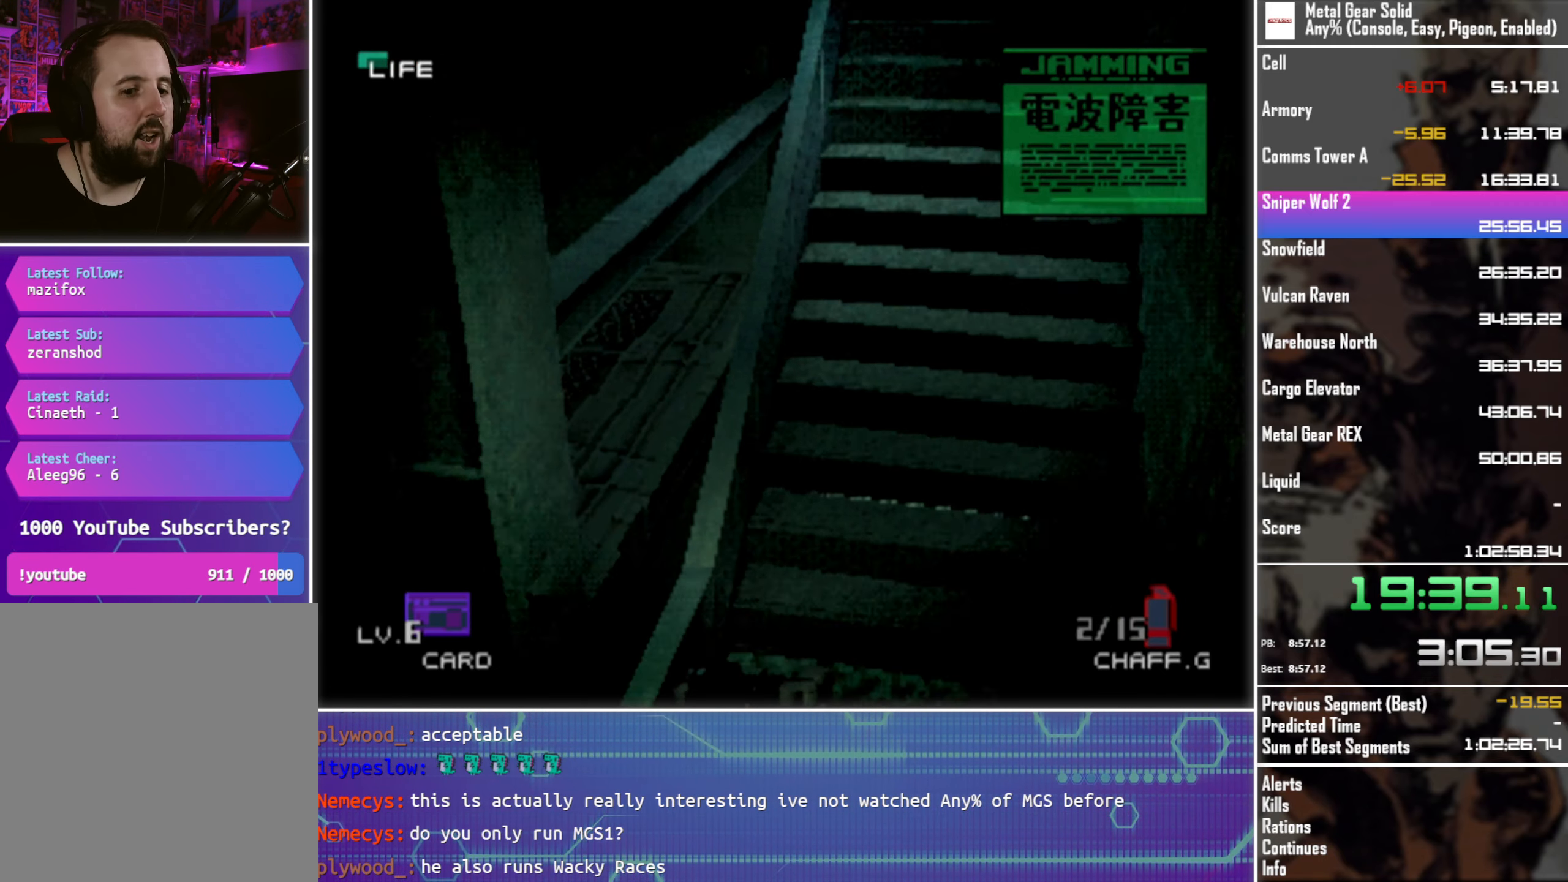
{"buttons": ["DPAD_DOWN", "DPAD_LEFT"], "left_stick": "center", "events": []}
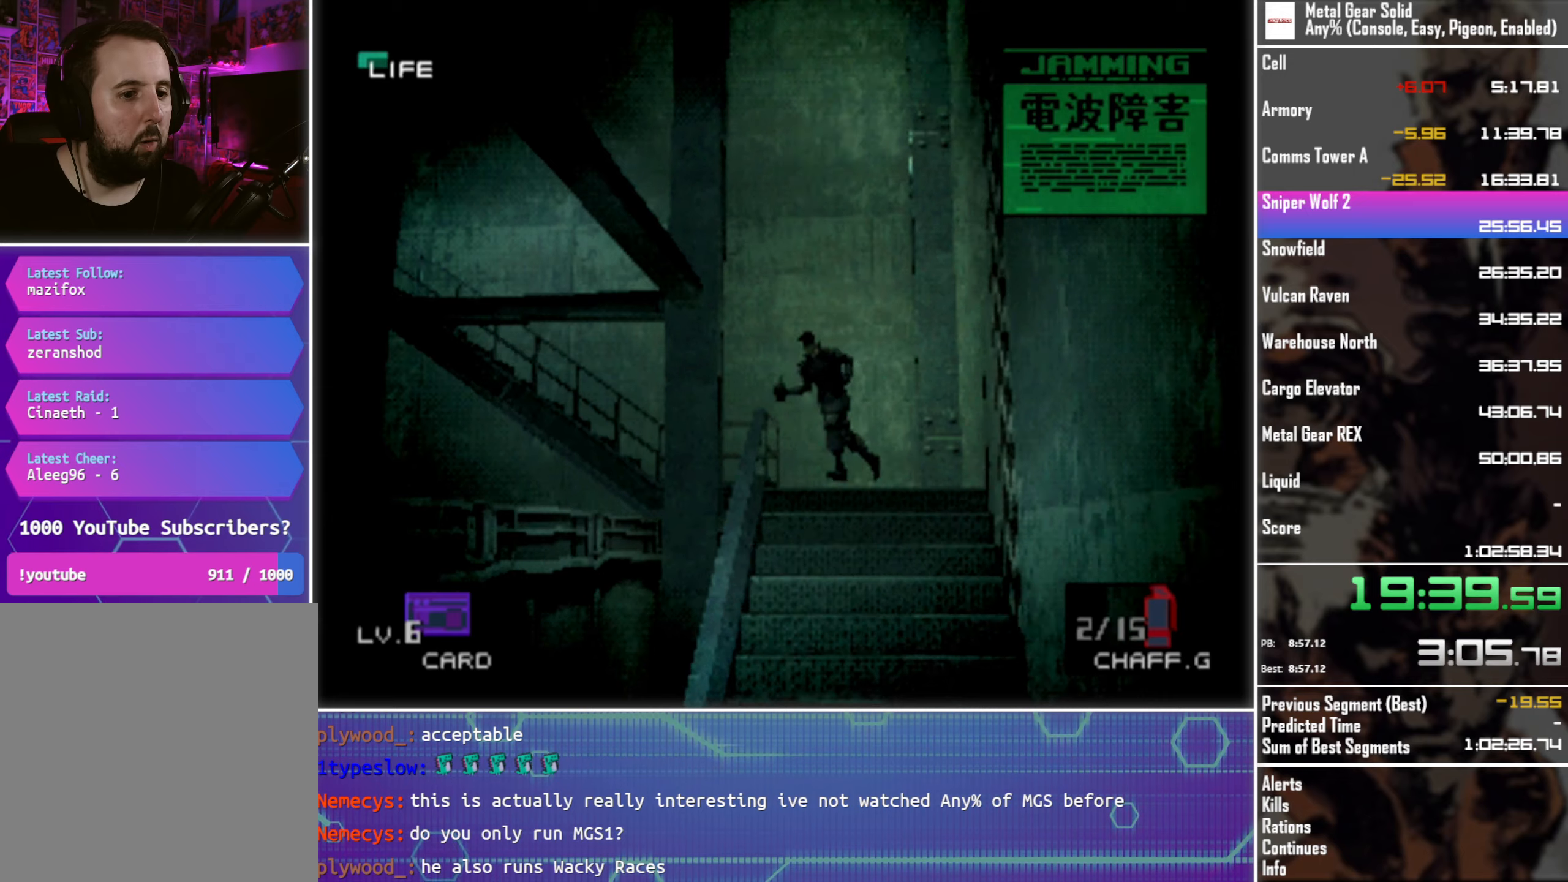
{"buttons": ["DPAD_DOWN", "DPAD_LEFT"], "left_stick": "center", "events": []}
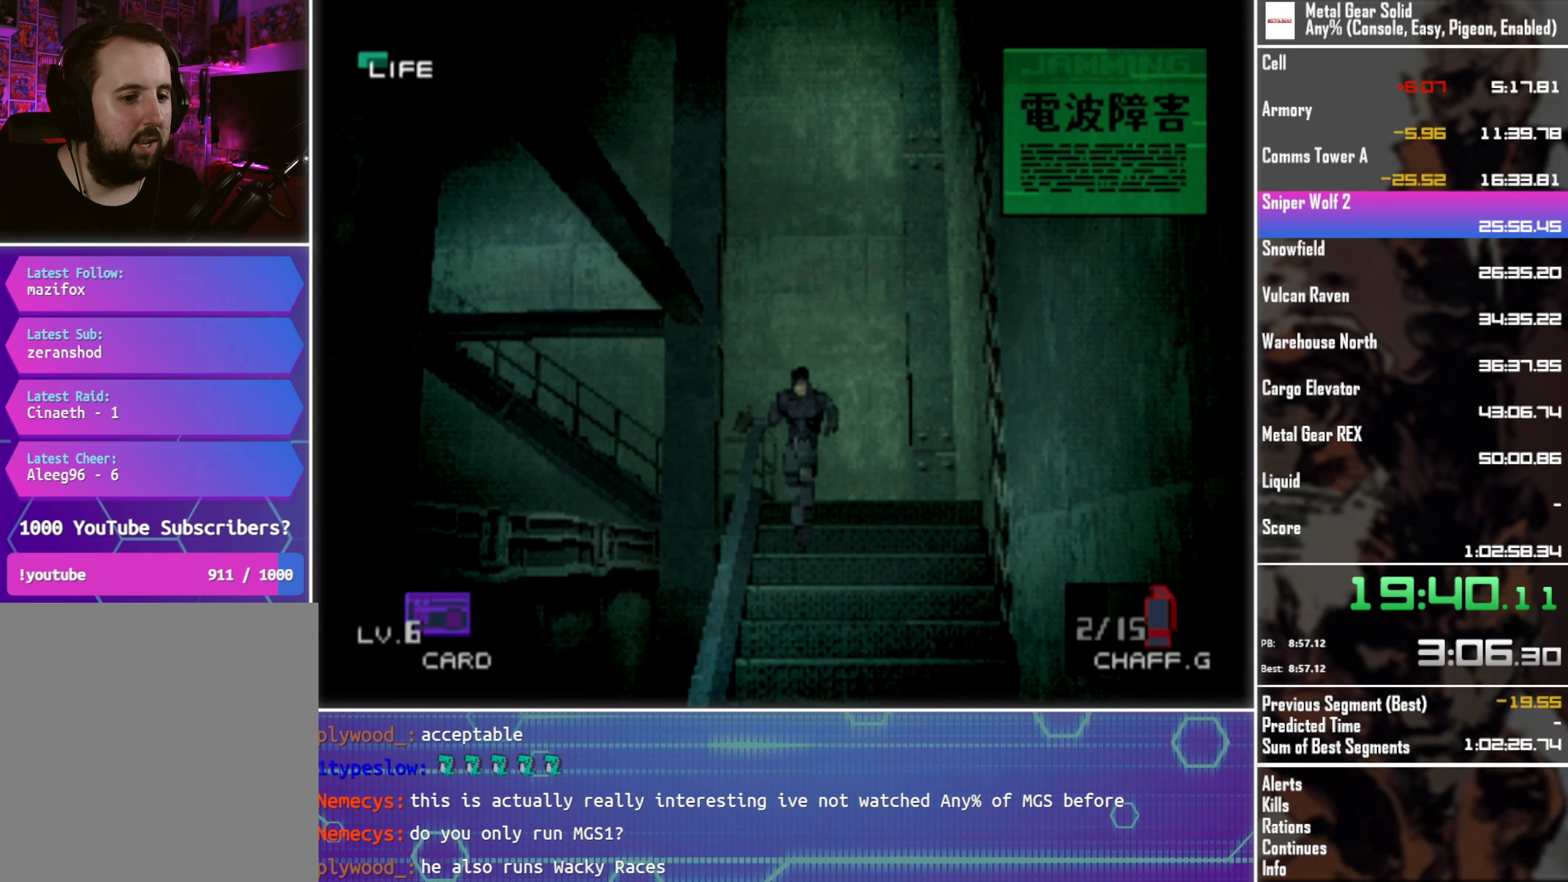
{"buttons": ["DPAD_DOWN", "DPAD_LEFT"], "left_stick": "center", "events": []}
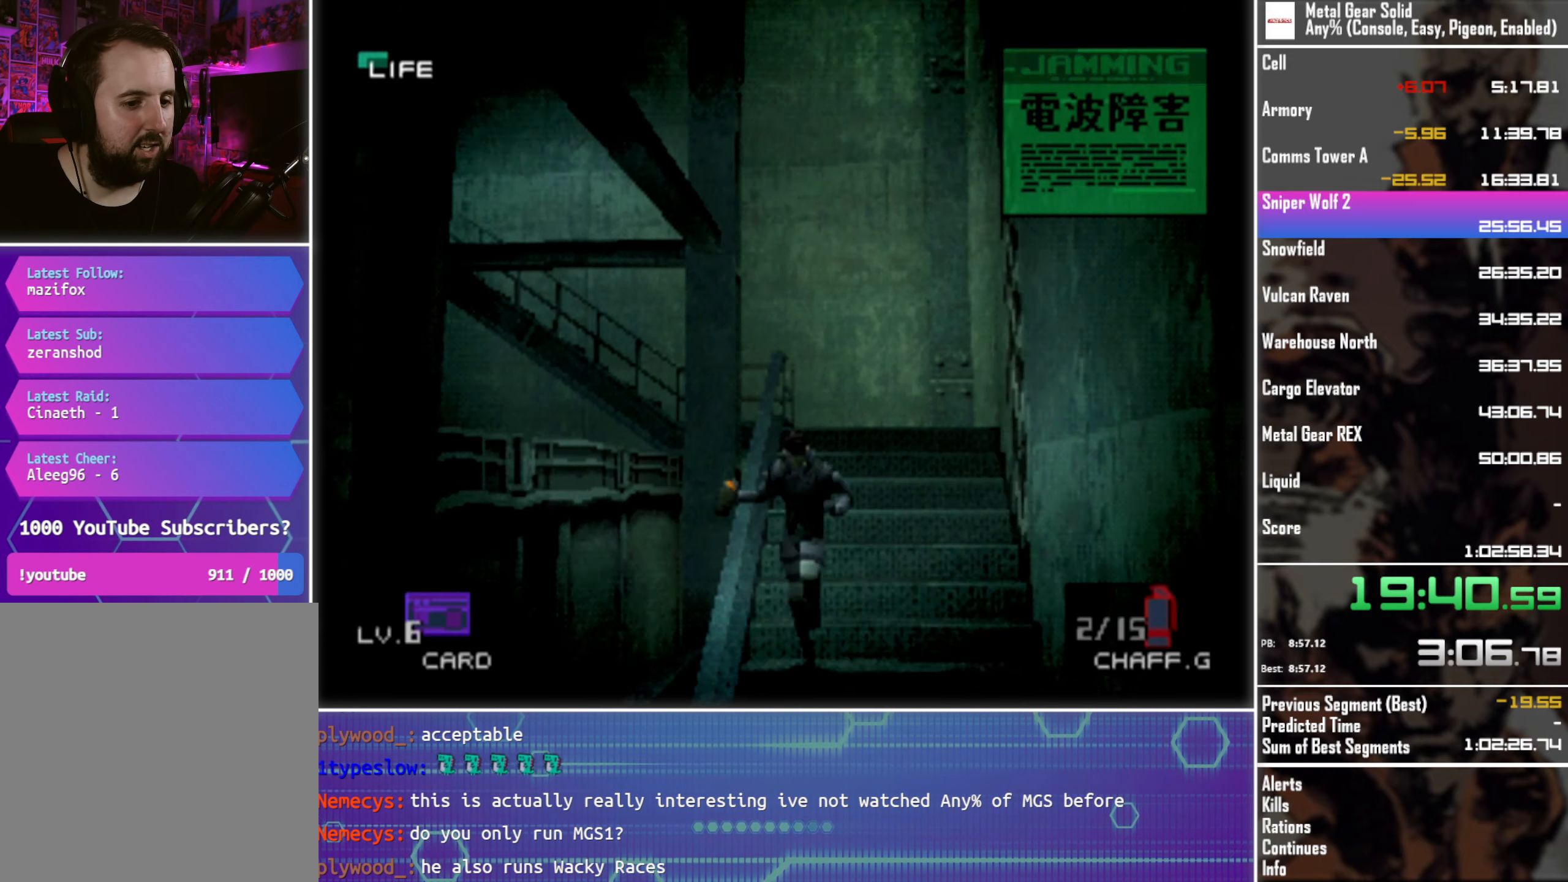
{"buttons": ["DPAD_LEFT"], "left_stick": "center", "events": [[234, "DPAD_DOWN", "up"]]}
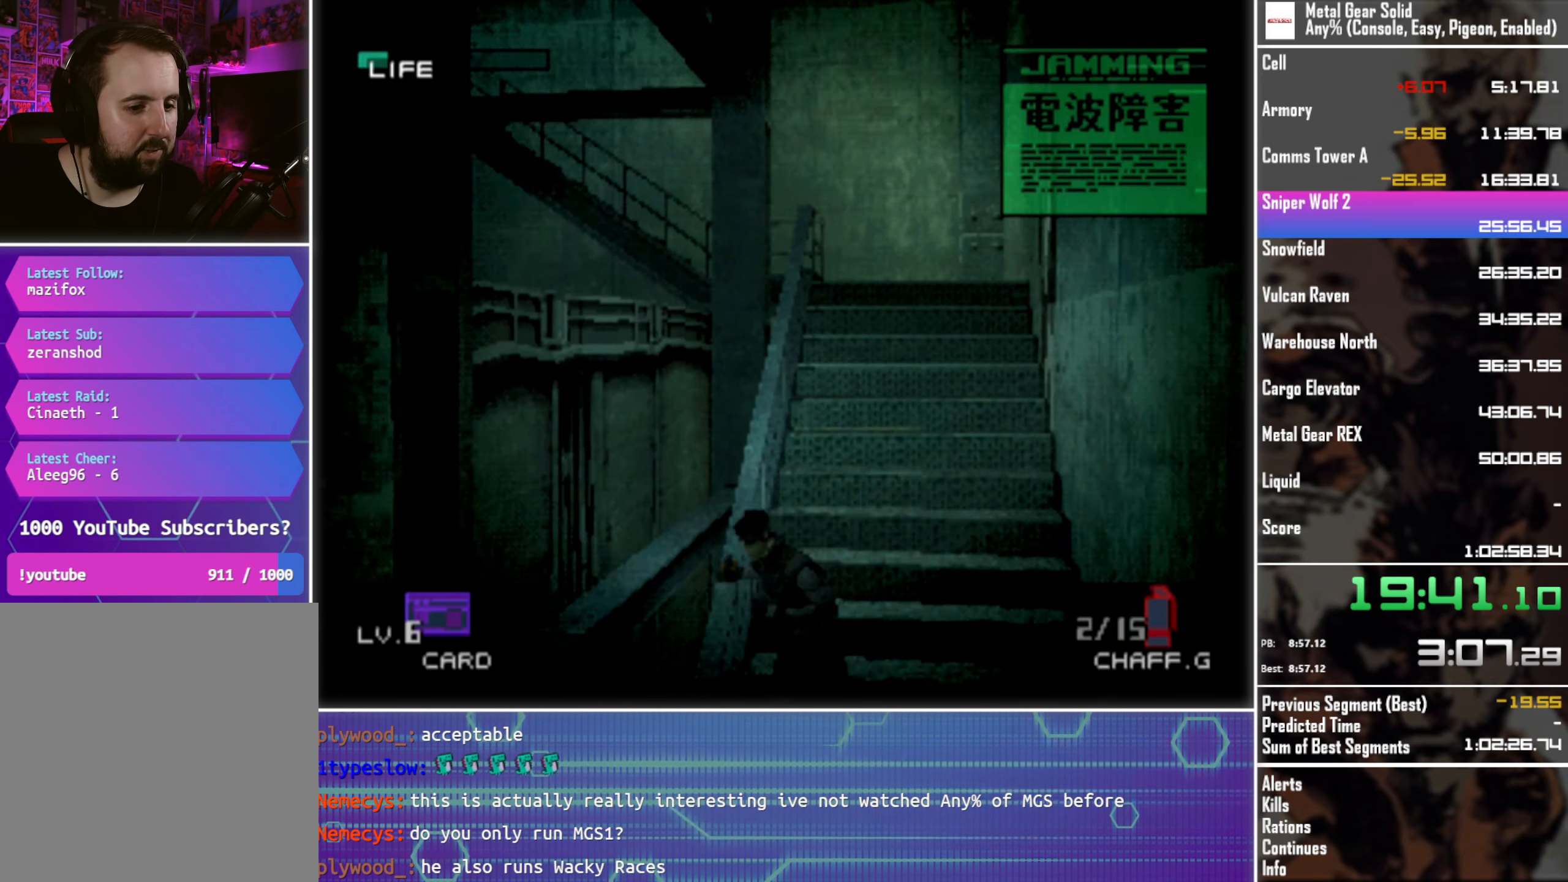
{"buttons": ["DPAD_DOWN", "DPAD_LEFT"], "left_stick": "center", "events": [[484, "DPAD_DOWN", "down"]]}
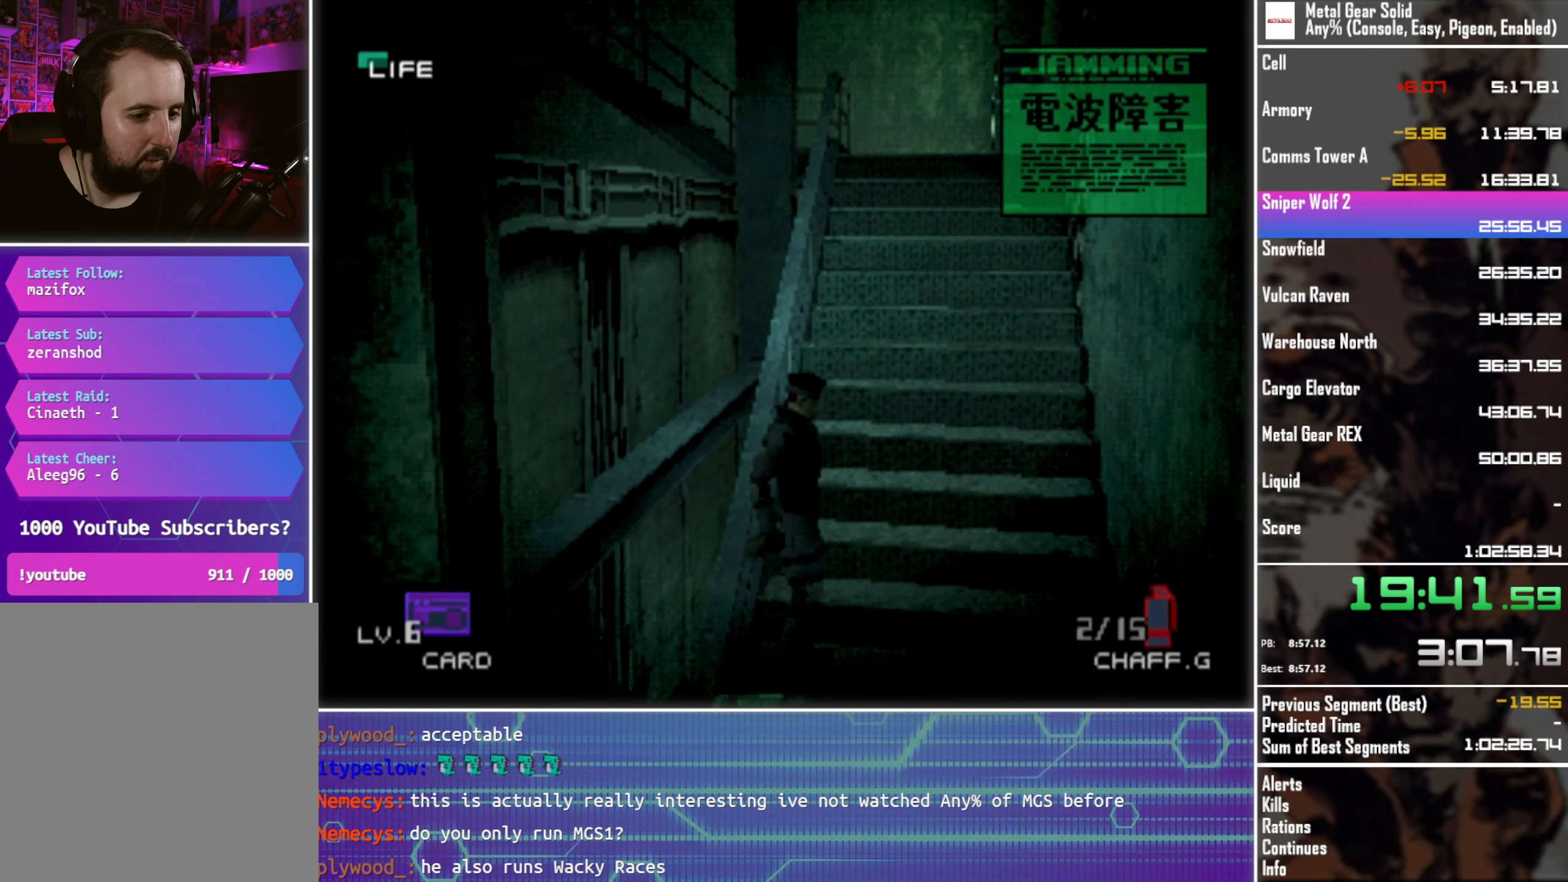
{"buttons": ["DPAD_UP", "DPAD_LEFT"], "left_stick": "center", "events": [[117, "DPAD_DOWN", "up"], [500, "DPAD_UP", "down"]]}
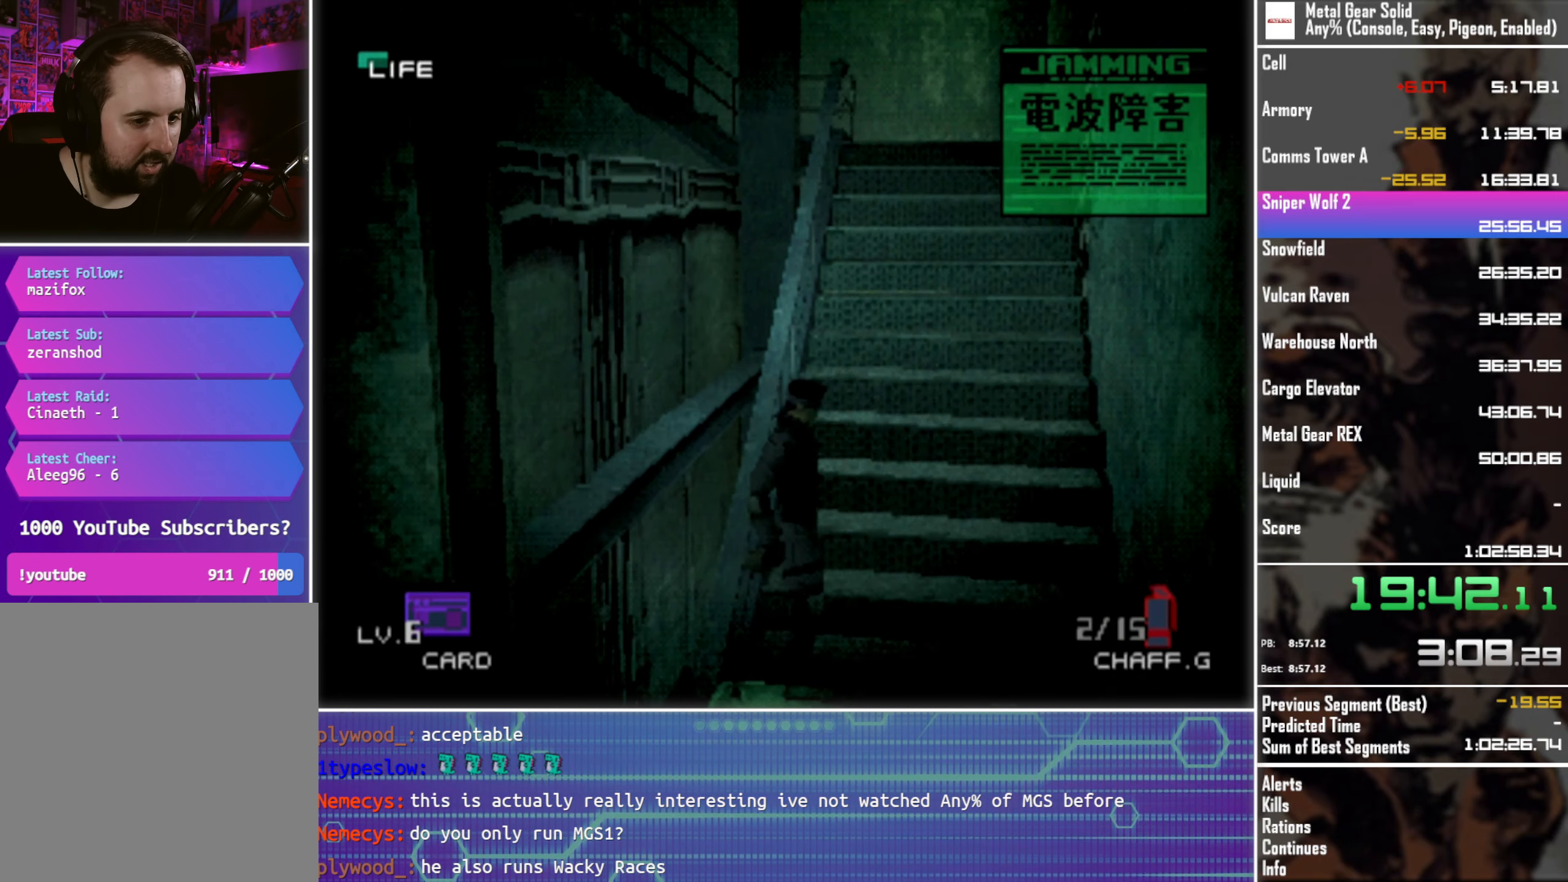
{"buttons": ["DPAD_DOWN", "DPAD_LEFT"], "left_stick": "center", "events": [[150, "DPAD_UP", "up"], [400, "DPAD_DOWN", "down"]]}
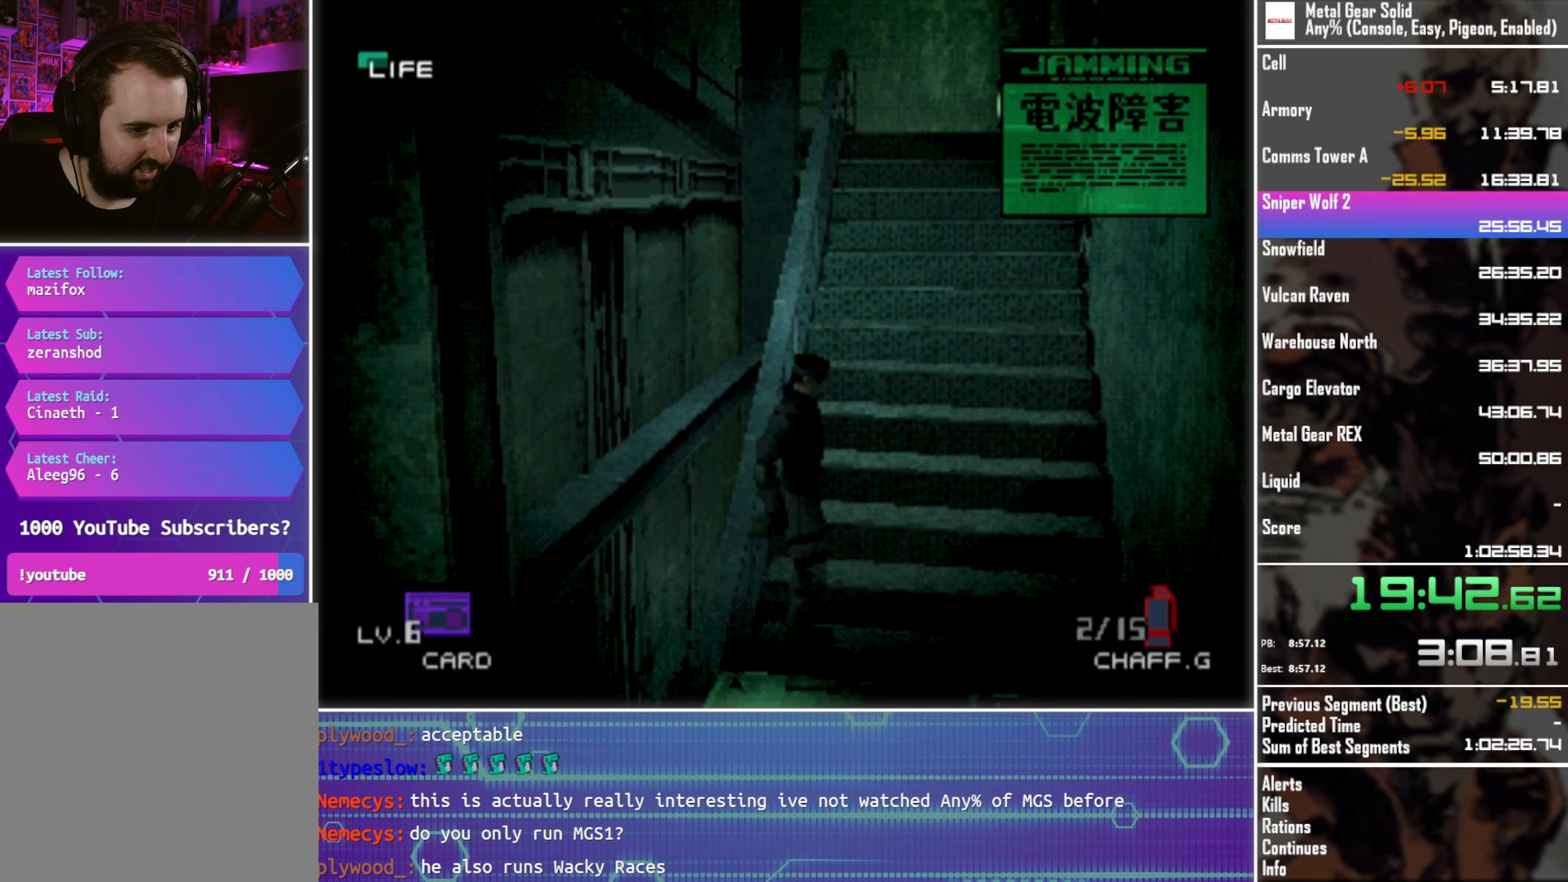
{"buttons": ["DPAD_LEFT"], "left_stick": "center", "events": [[100, "DPAD_DOWN", "up"]]}
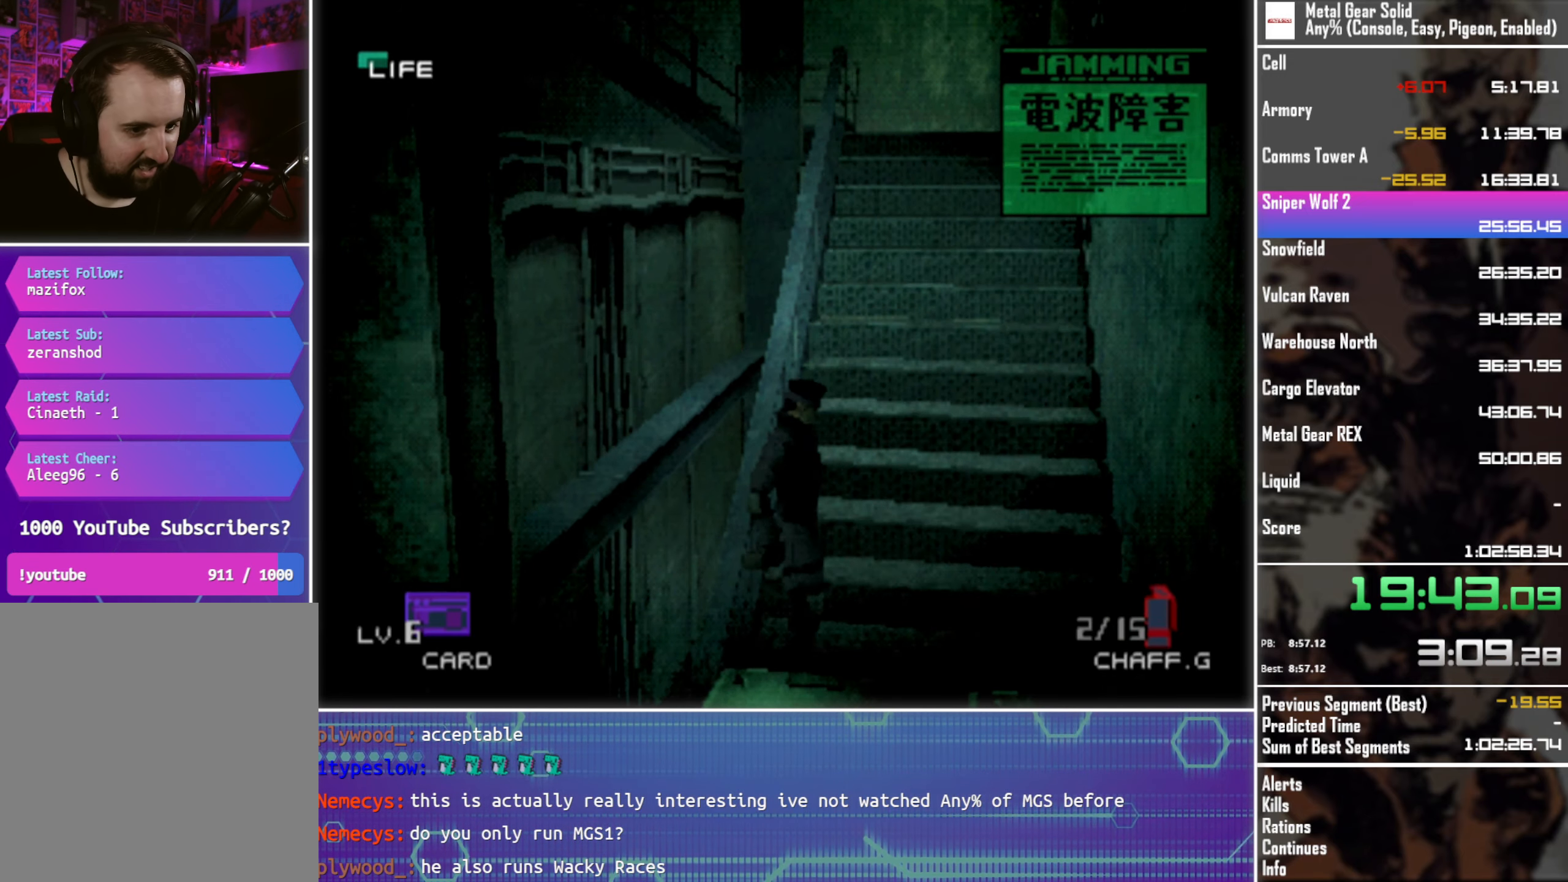
{"buttons": ["DPAD_DOWN"], "left_stick": "center", "events": [[150, "DPAD_LEFT", "up"], [300, "DPAD_DOWN", "down"]]}
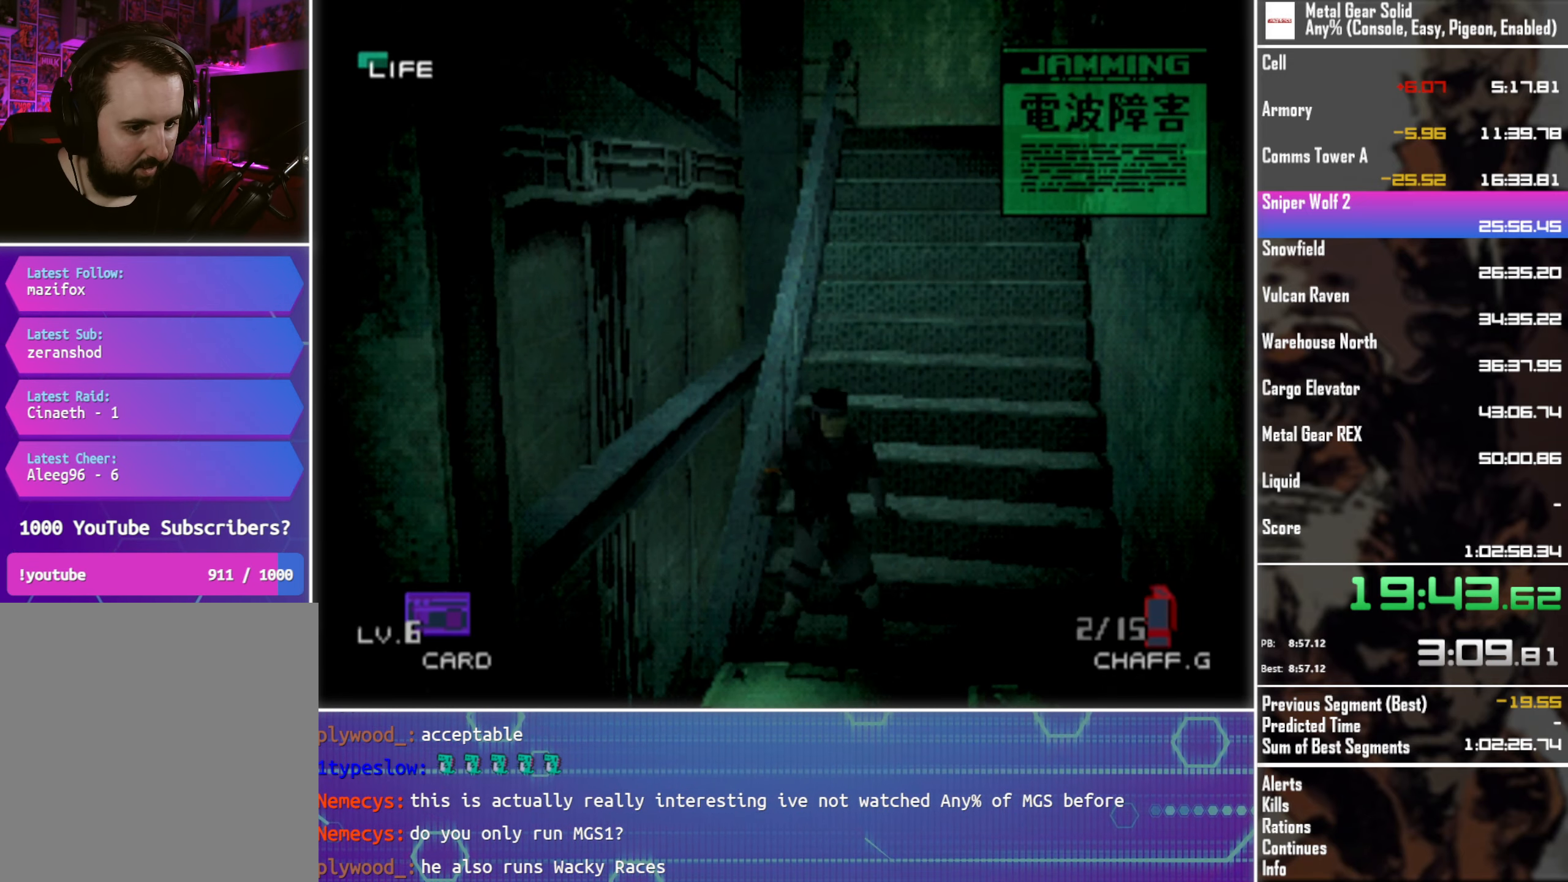
{"buttons": [], "left_stick": "center", "events": [[284, "DPAD_DOWN", "up"]]}
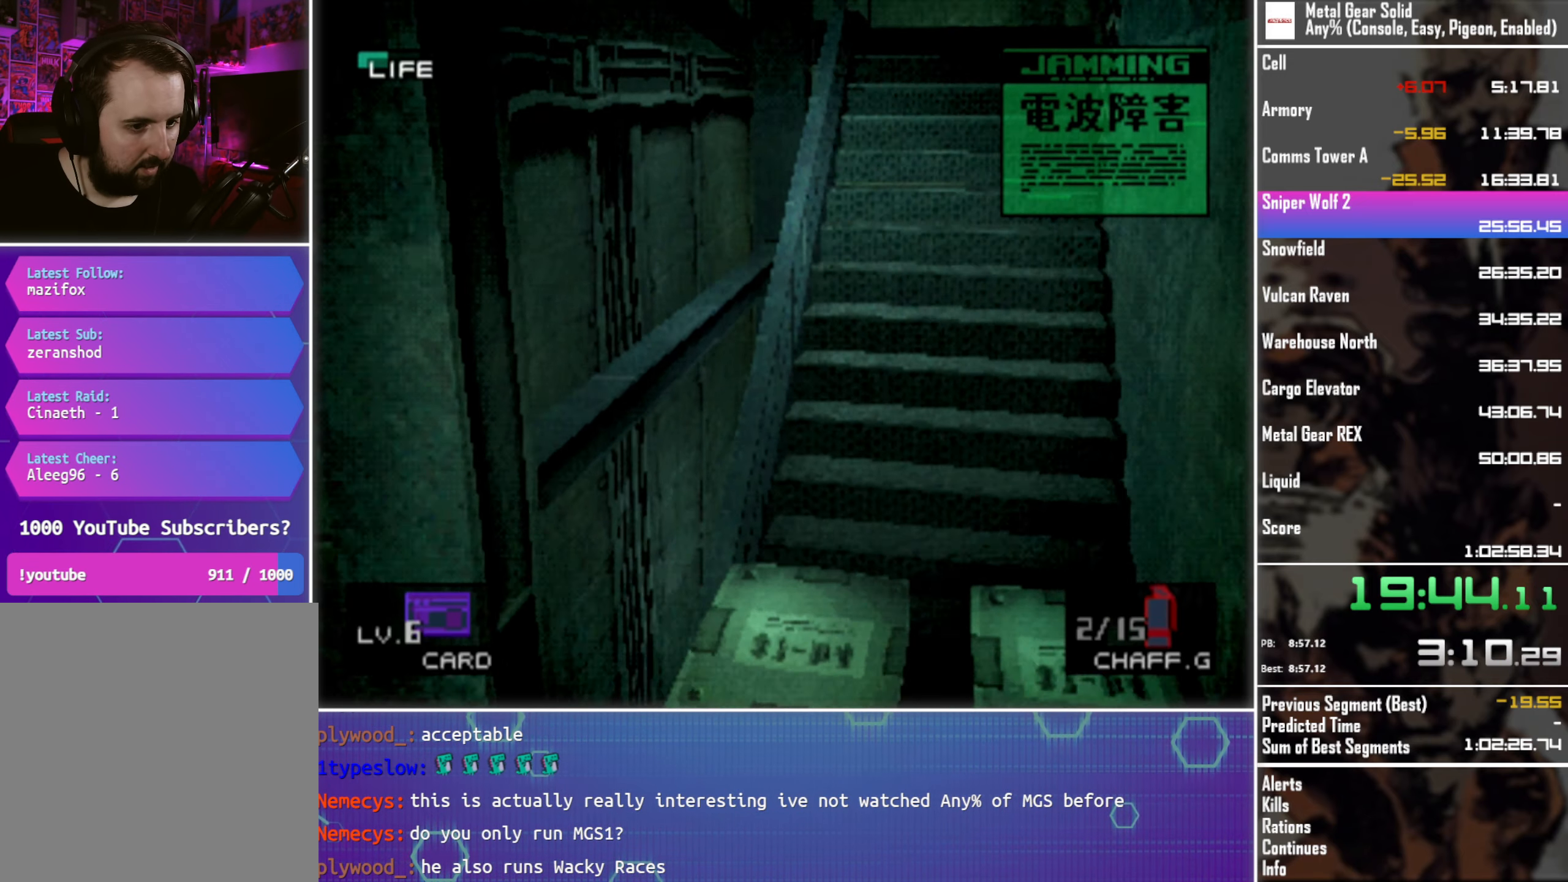
{"buttons": ["DPAD_UP"], "left_stick": "center", "events": [[384, "DPAD_LEFT", "down"], [384, "DPAD_UP", "down"], [484, "DPAD_LEFT", "up"]]}
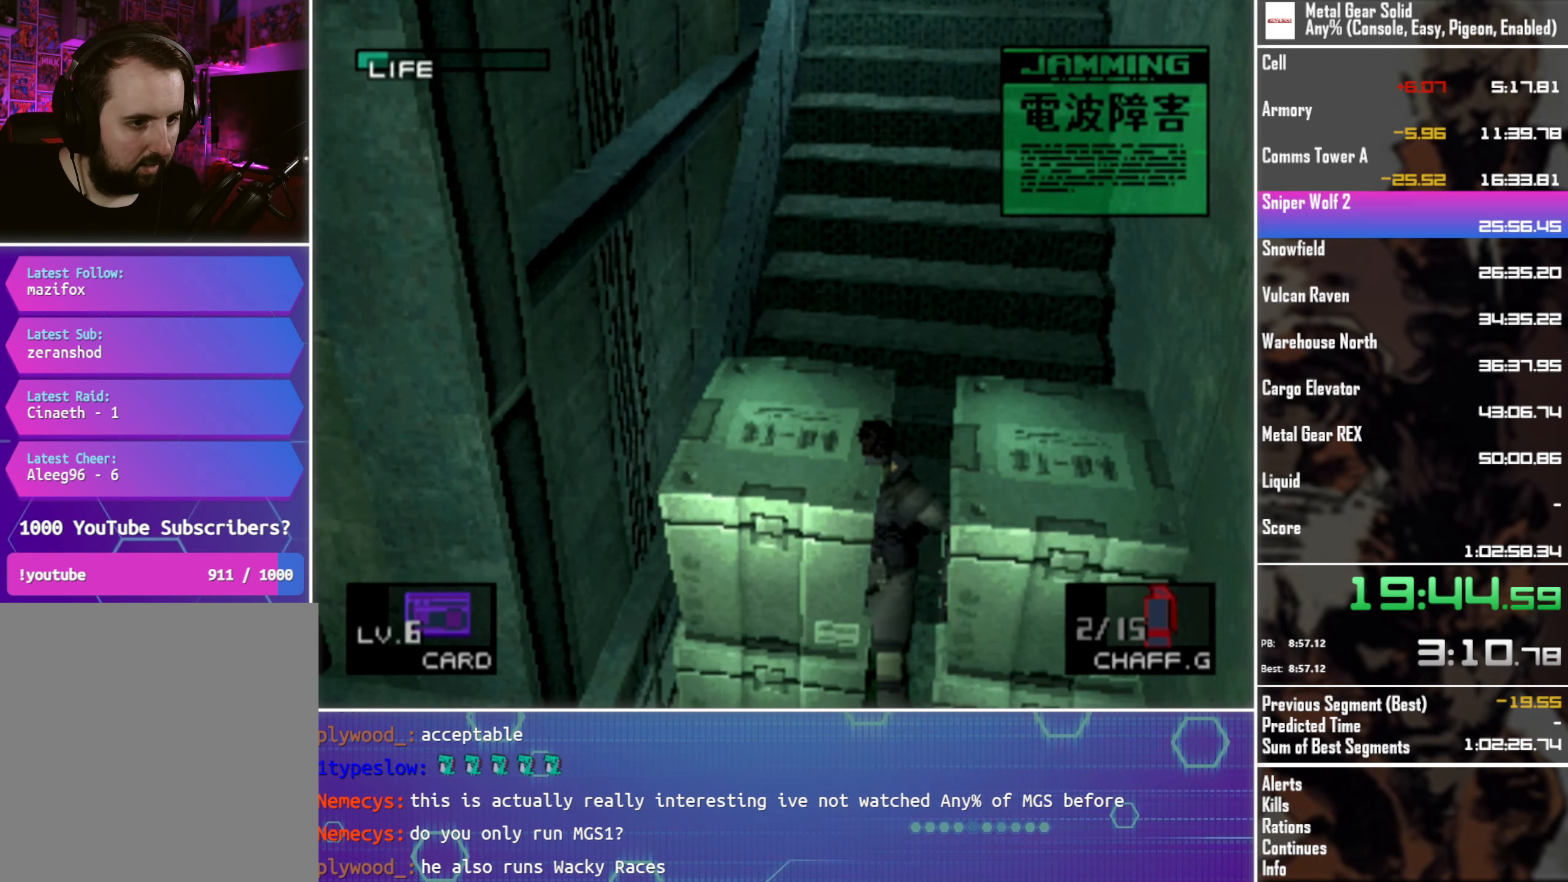
{"buttons": ["DPAD_LEFT"], "left_stick": "center", "events": [[283, "DPAD_LEFT", "down"], [450, "DPAD_UP", "up"]]}
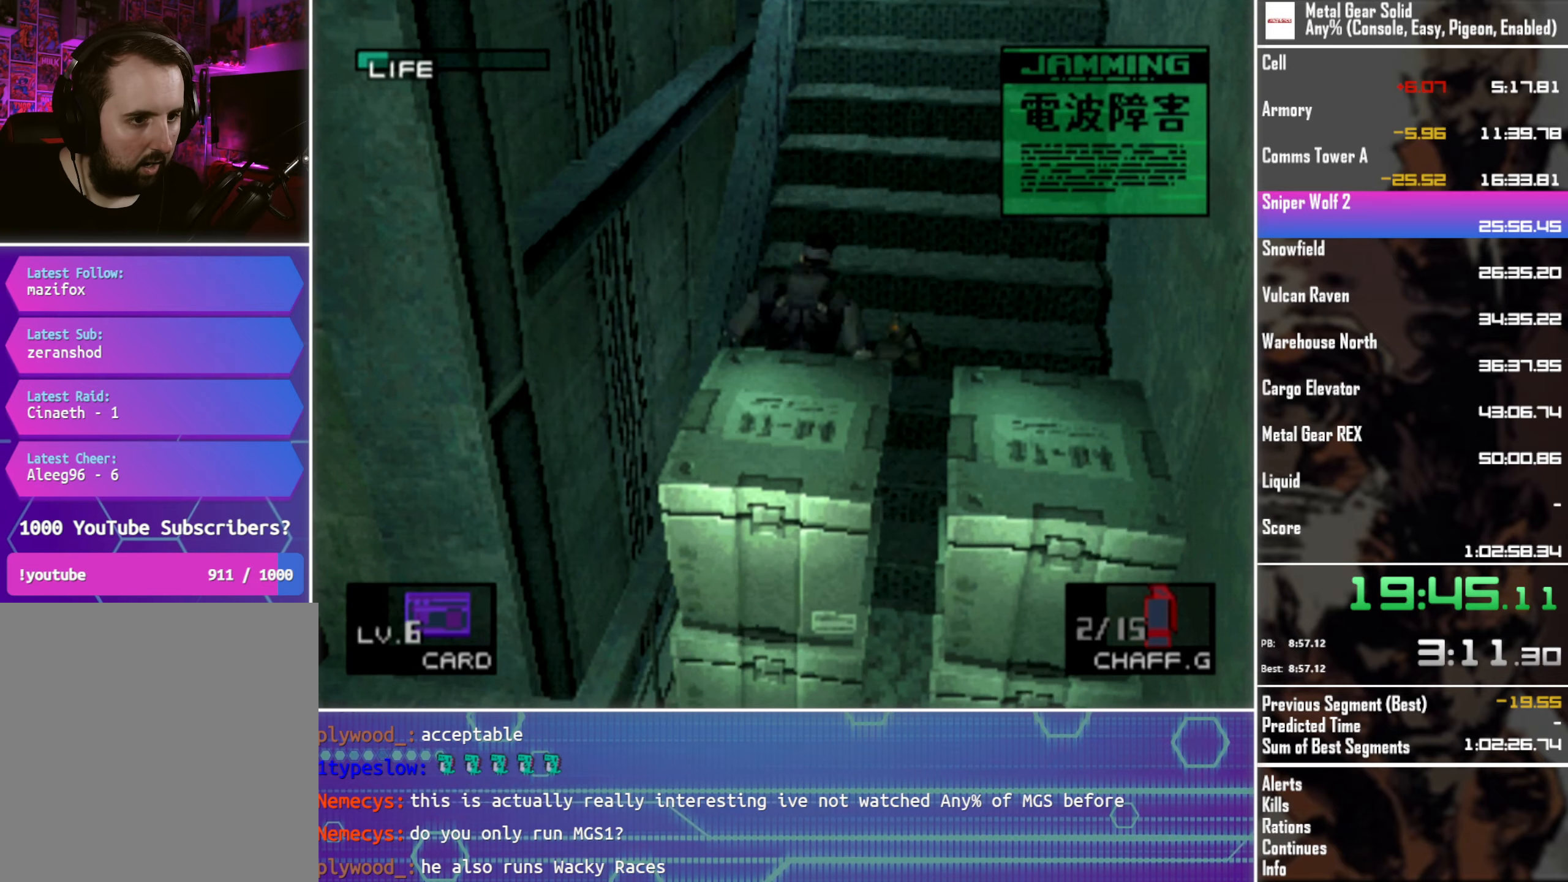
{"buttons": ["DPAD_LEFT"], "left_stick": "center", "events": [[83, "R1", "down"], [183, "R1", "up"]]}